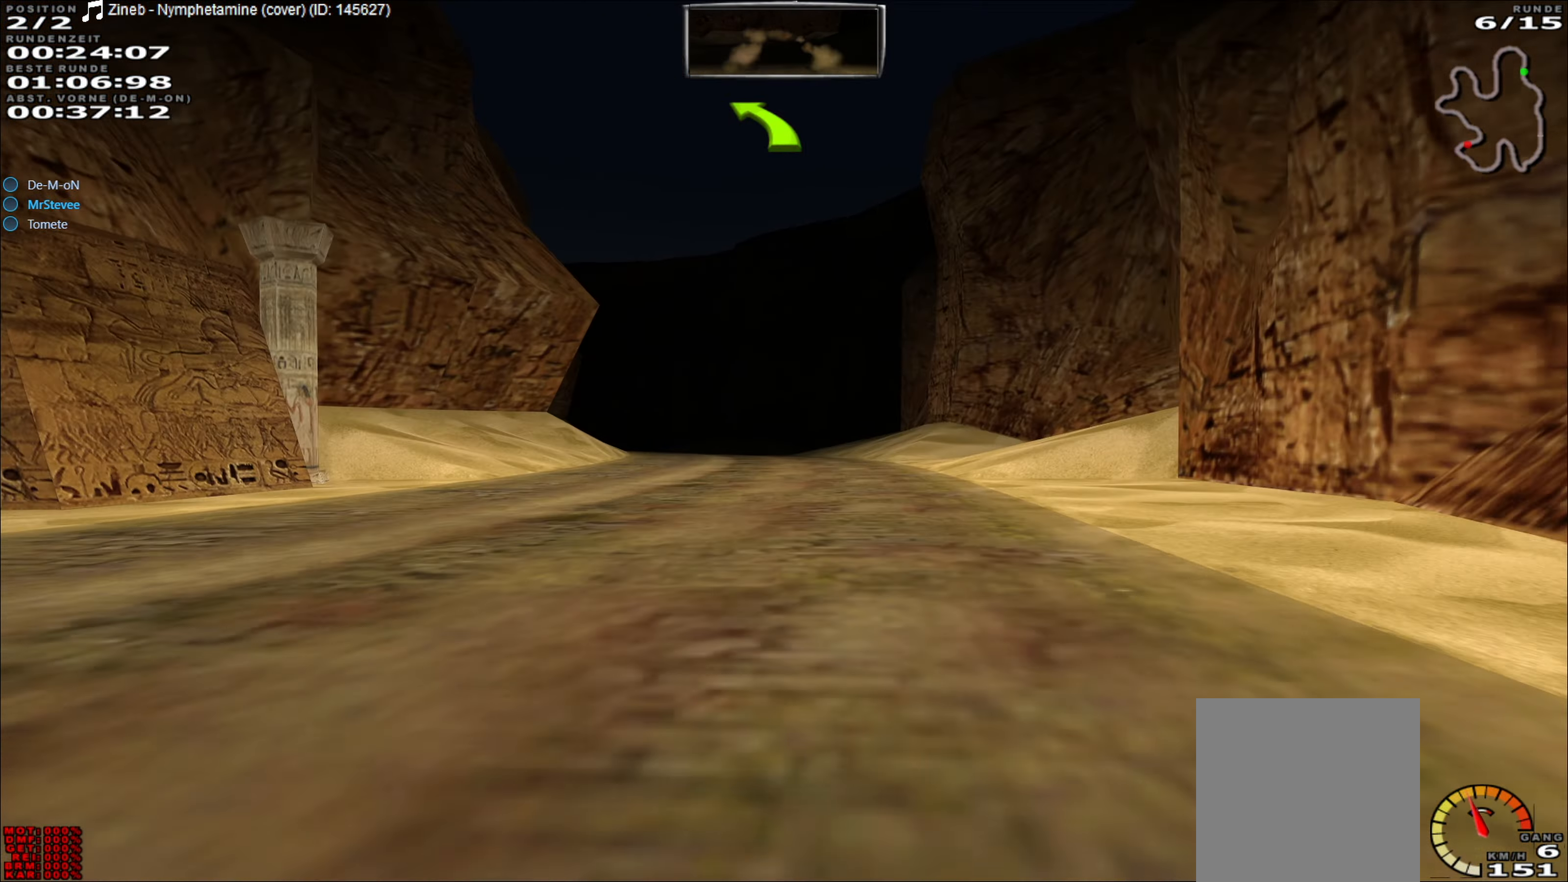
Gameplay with a controller (Xbox layout); each line is a JSON object with the inputs held at the frame after it. "events" lists button and stick changes between this image and that frame as [ms after this image, input, new state], when the widget could be followed in between. Not read: L3 R3 right_stick.
{"buttons": ["R2"], "left_stick": "left", "events": [[367, "left_stick", "left"]]}
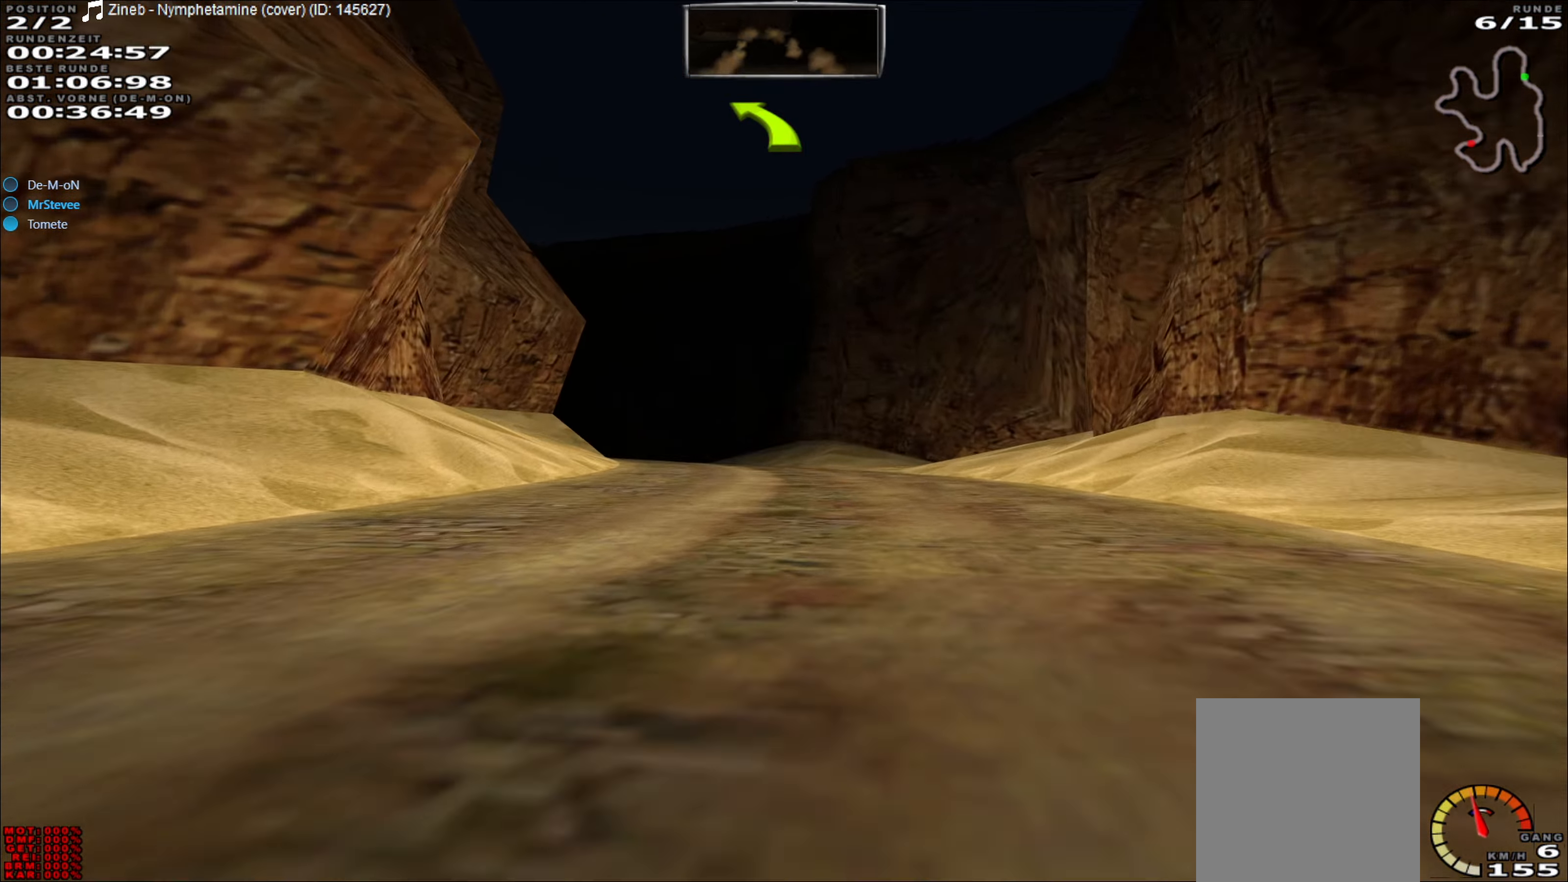
{"buttons": ["R2"], "left_stick": "left", "events": [[33, "left_stick", "center"], [450, "left_stick", "left"]]}
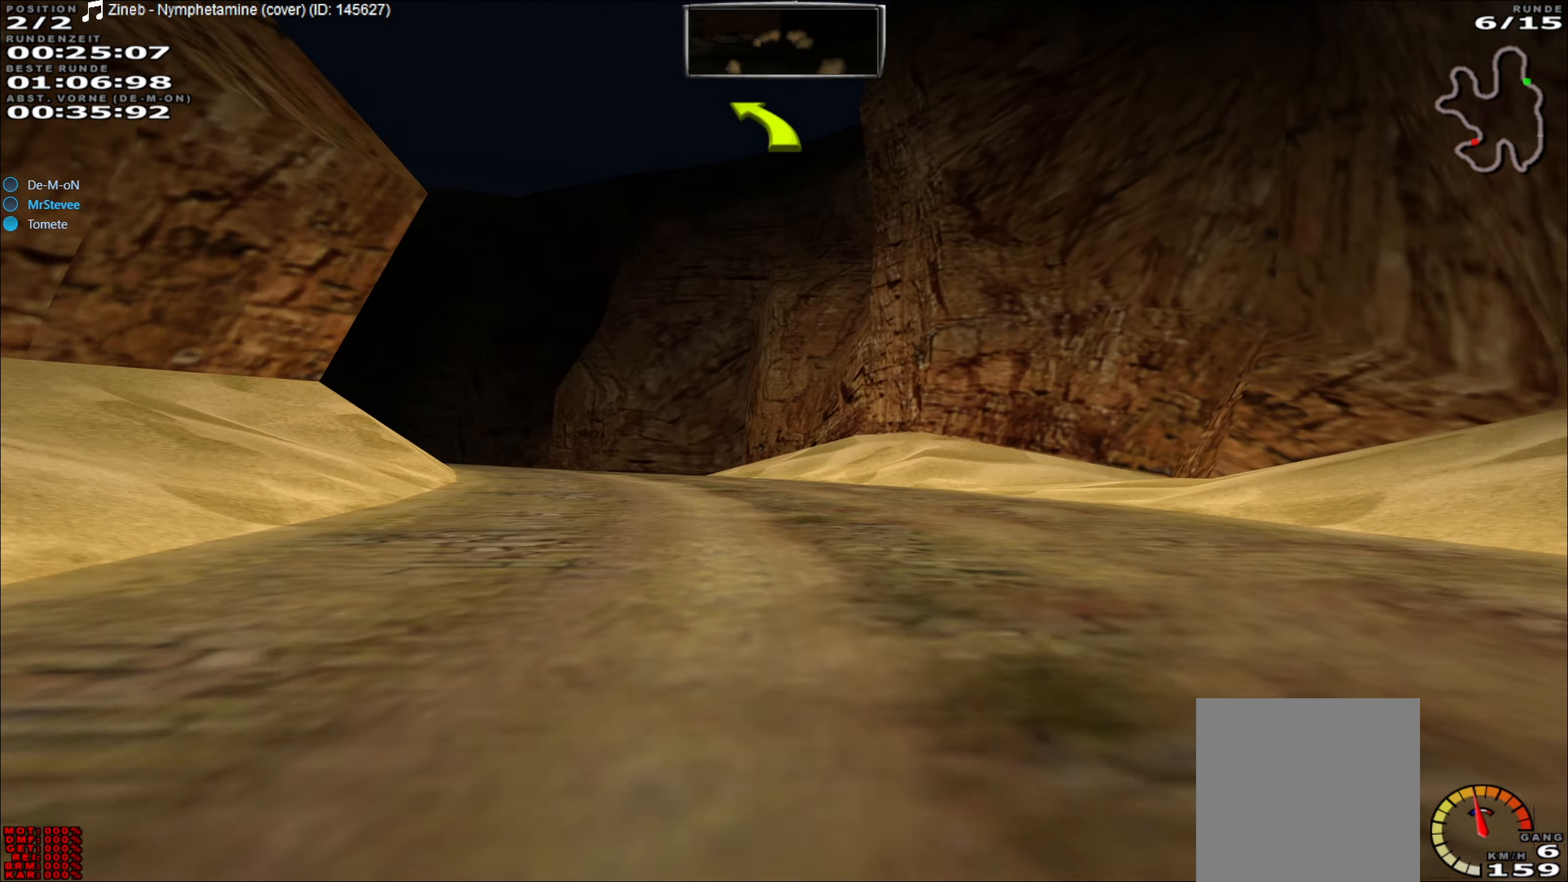
{"buttons": ["R2"], "left_stick": "left", "events": [[150, "left_stick", "center"], [333, "left_stick", "left"]]}
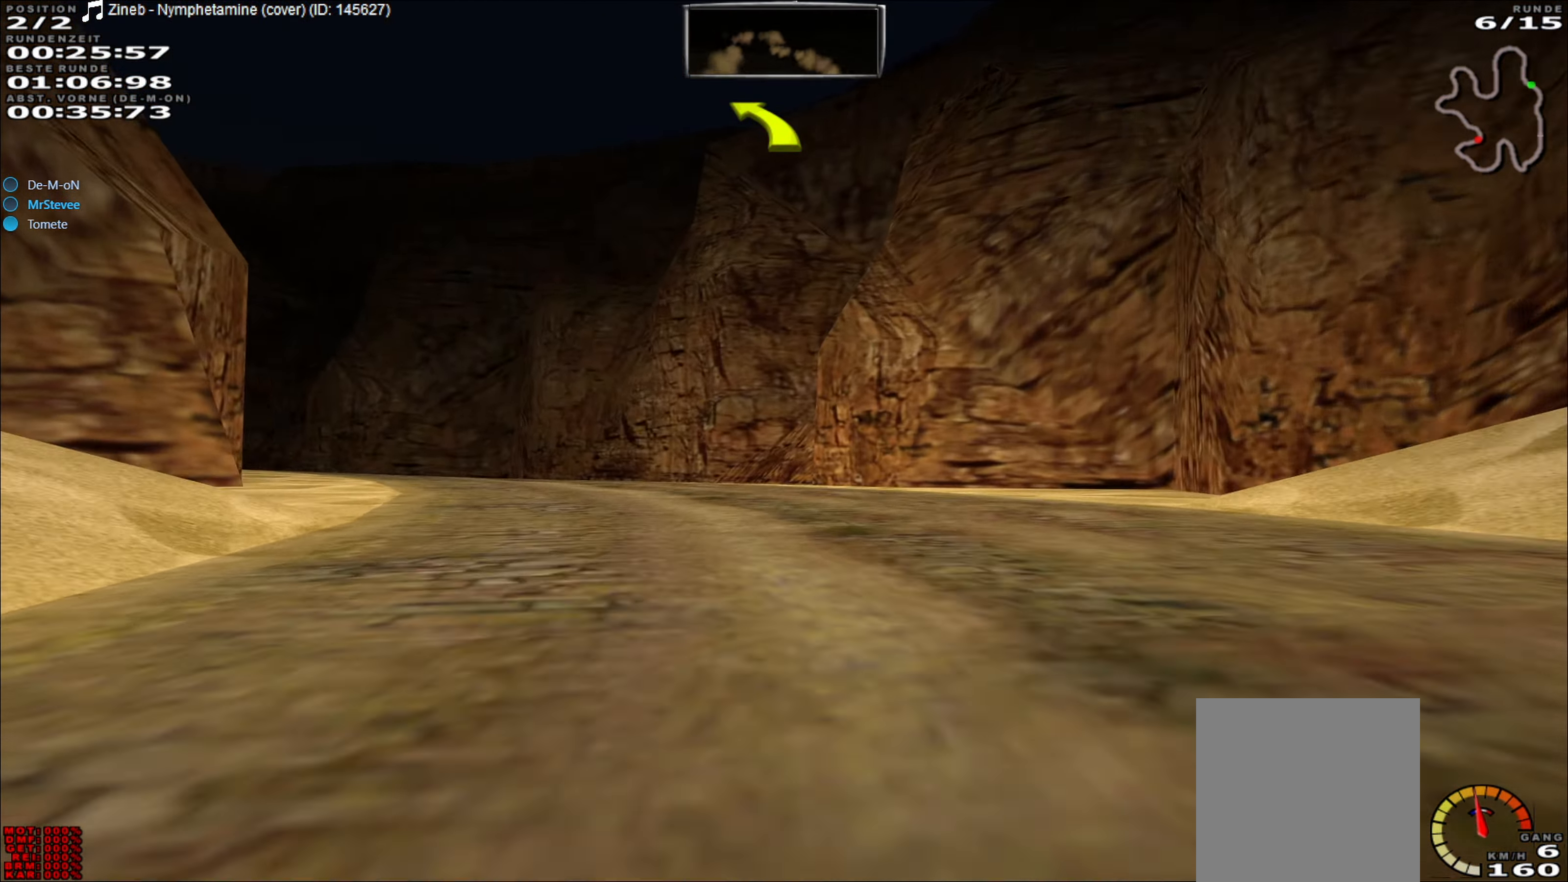
{"buttons": ["R2"], "left_stick": "left", "events": [[50, "R2", "up"], [117, "R2", "down"]]}
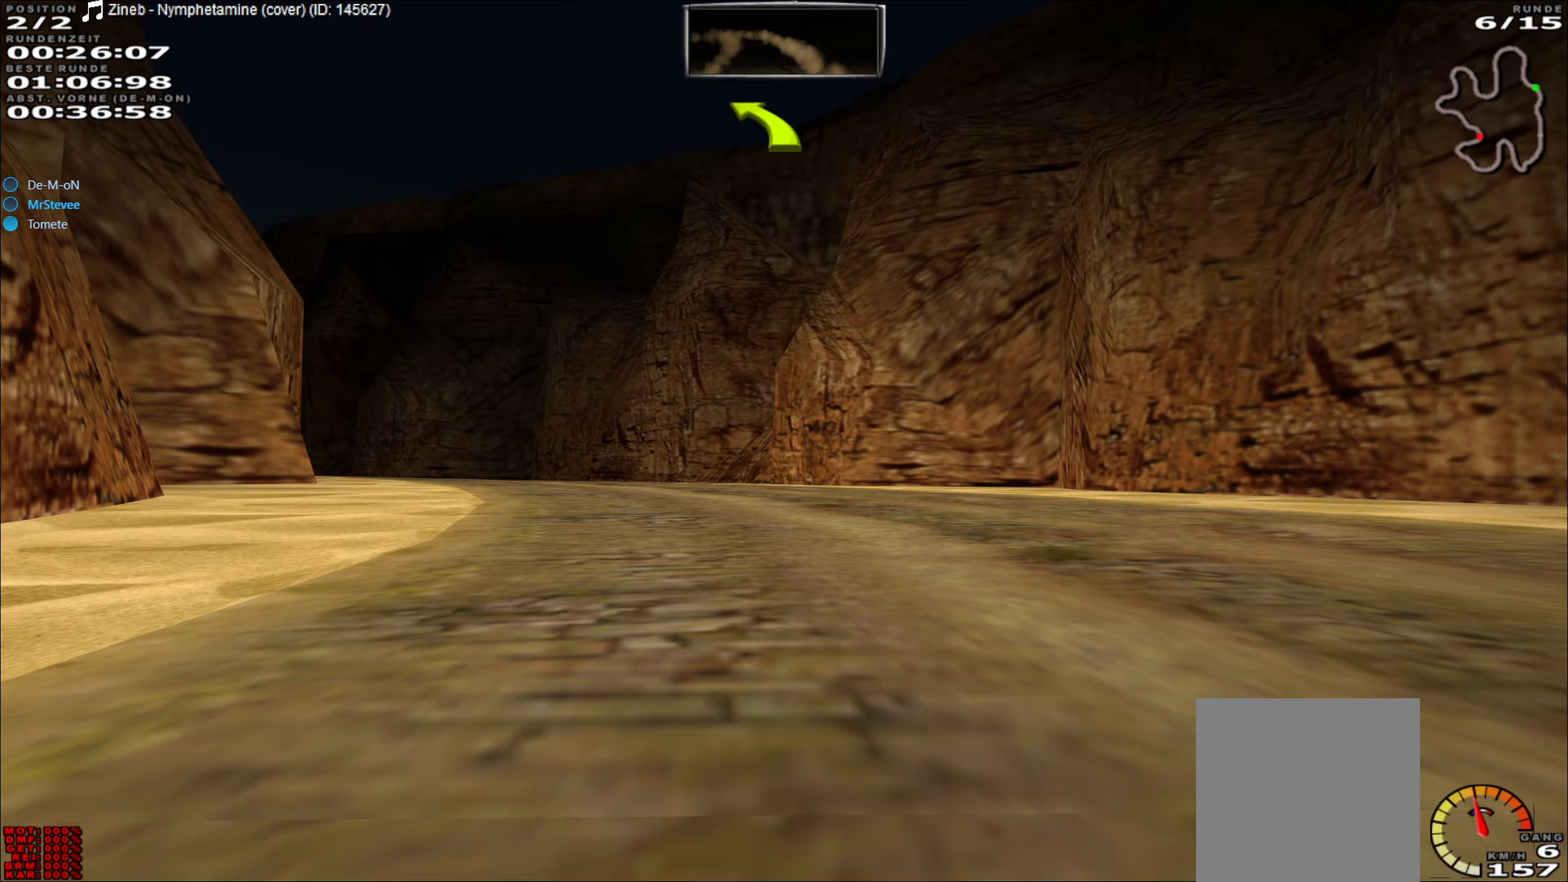
{"buttons": ["R2"], "left_stick": "left", "events": [[250, "left_stick", "center"], [417, "left_stick", "left"]]}
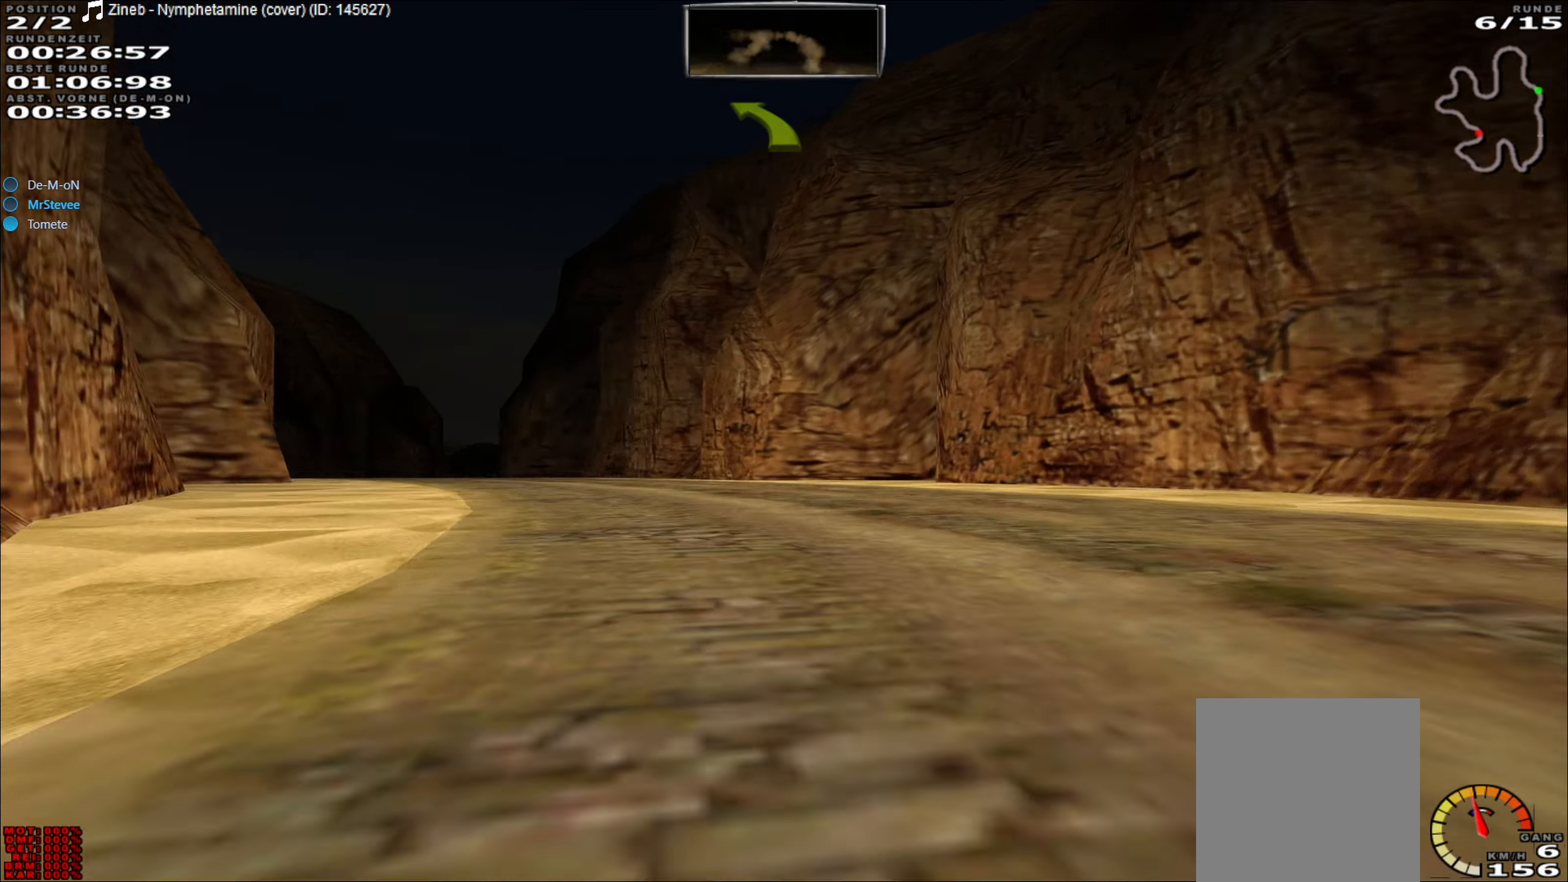
{"buttons": ["R2"], "left_stick": "center", "events": [[317, "left_stick", "center"]]}
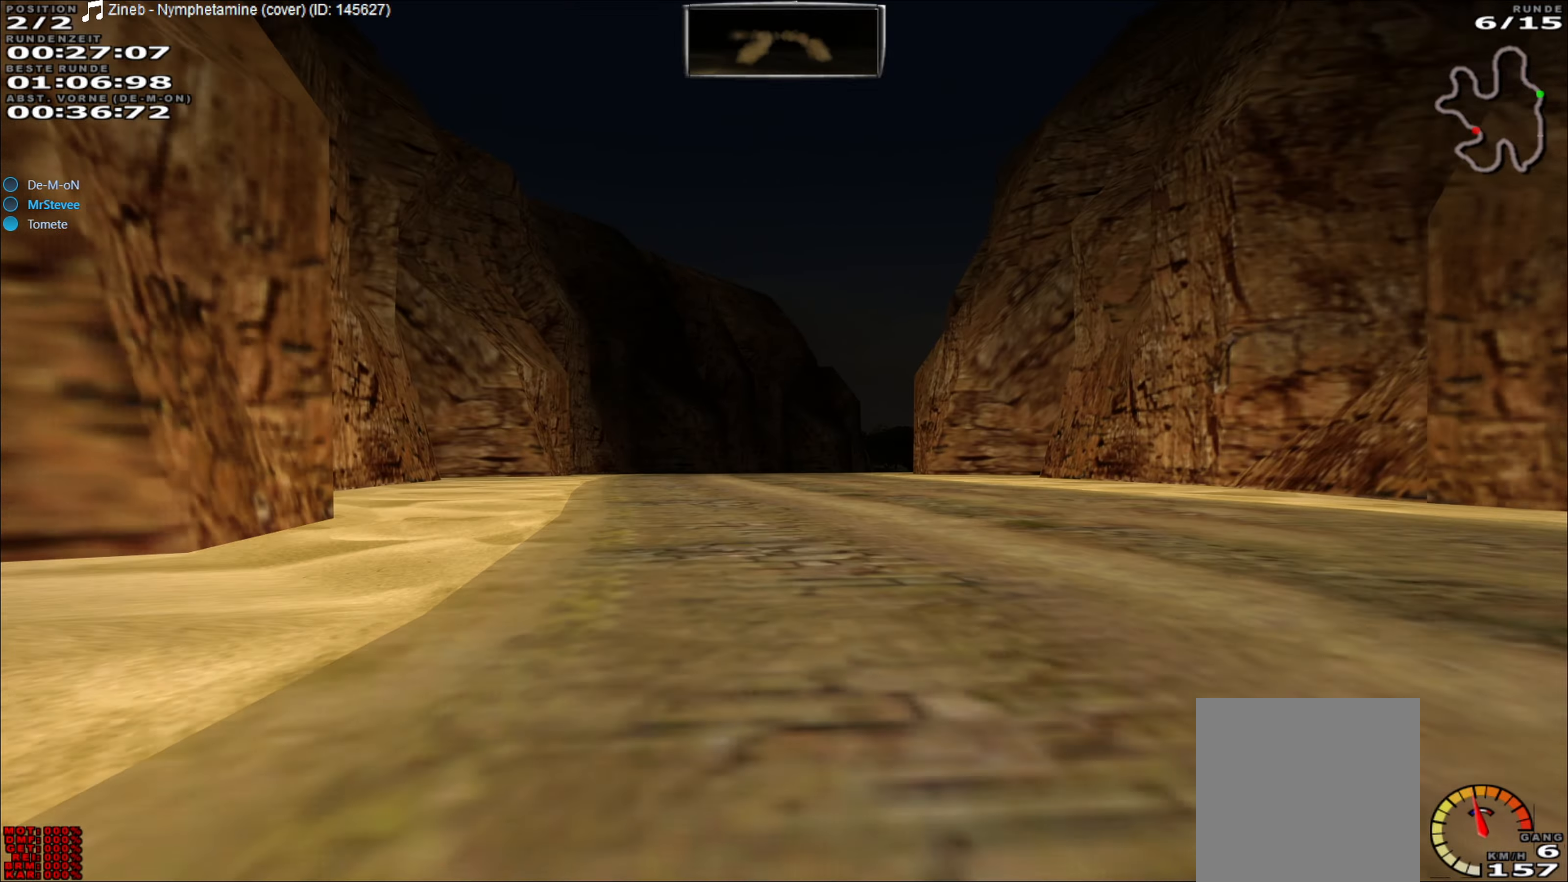
{"buttons": ["R2"], "left_stick": "right", "events": [[133, "left_stick", "left"], [267, "left_stick", "center"], [467, "left_stick", "right"]]}
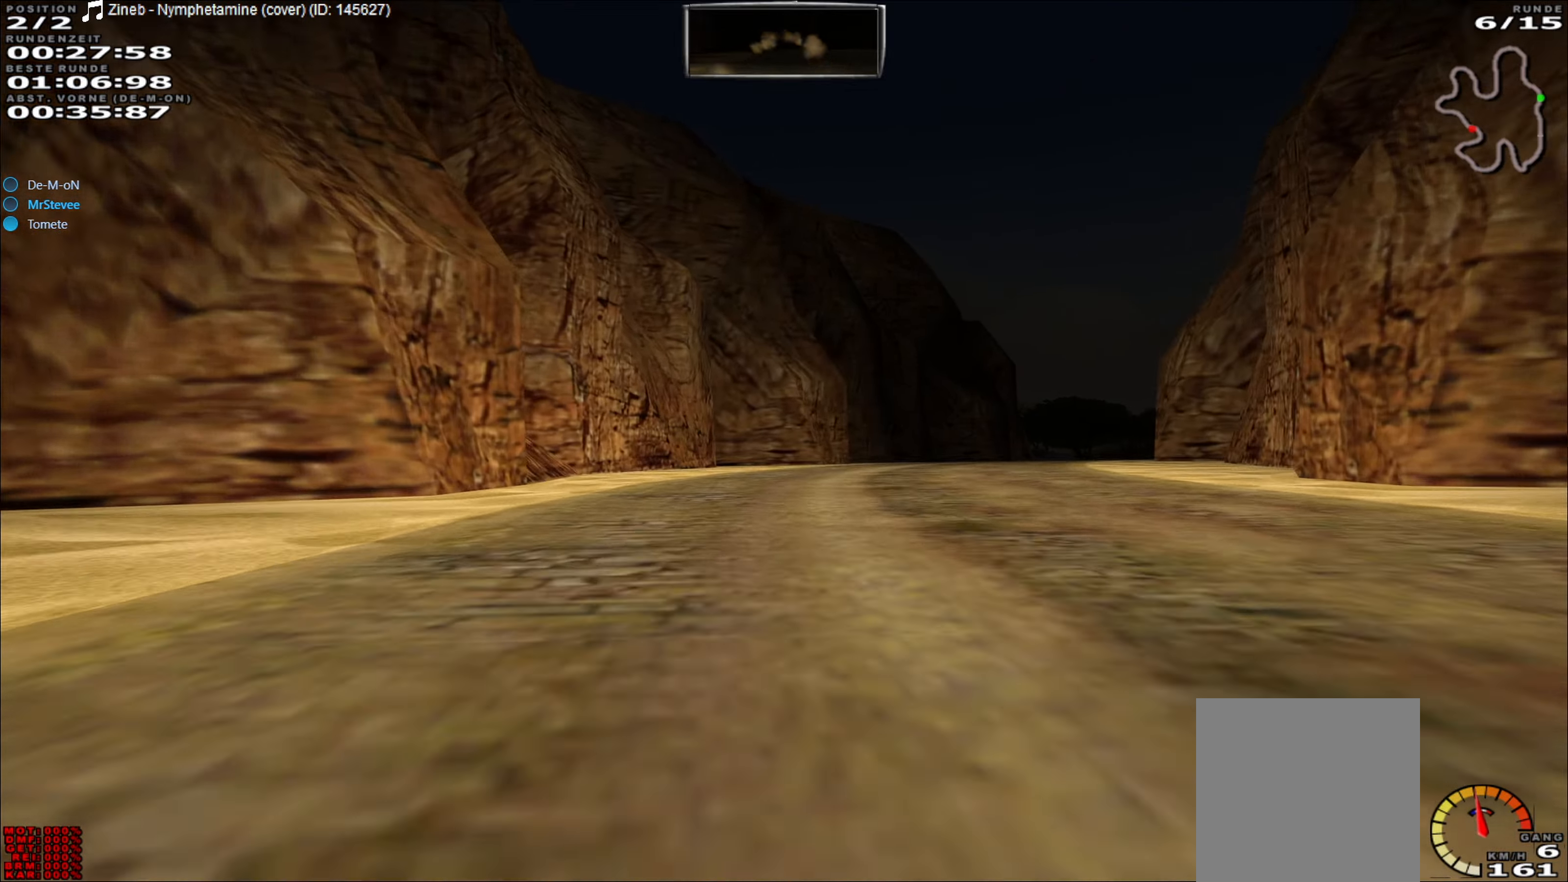
{"buttons": ["R2"], "left_stick": "center", "events": [[167, "left_stick", "center"], [350, "left_stick", "right"], [433, "left_stick", "center"]]}
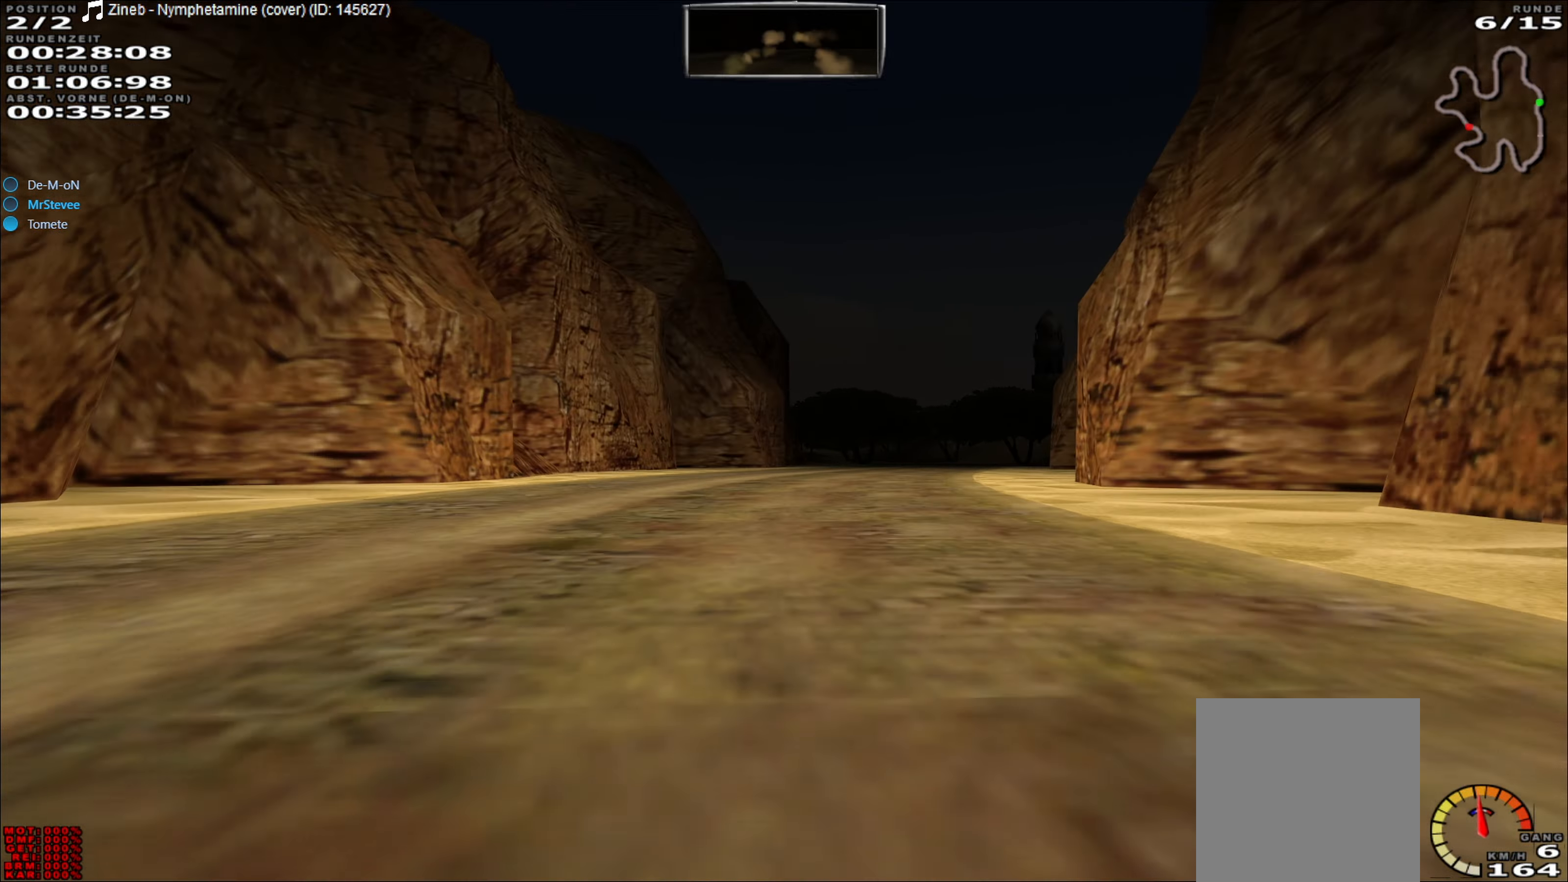
{"buttons": ["R2"], "left_stick": "center", "events": [[183, "left_stick", "right"], [333, "left_stick", "center"]]}
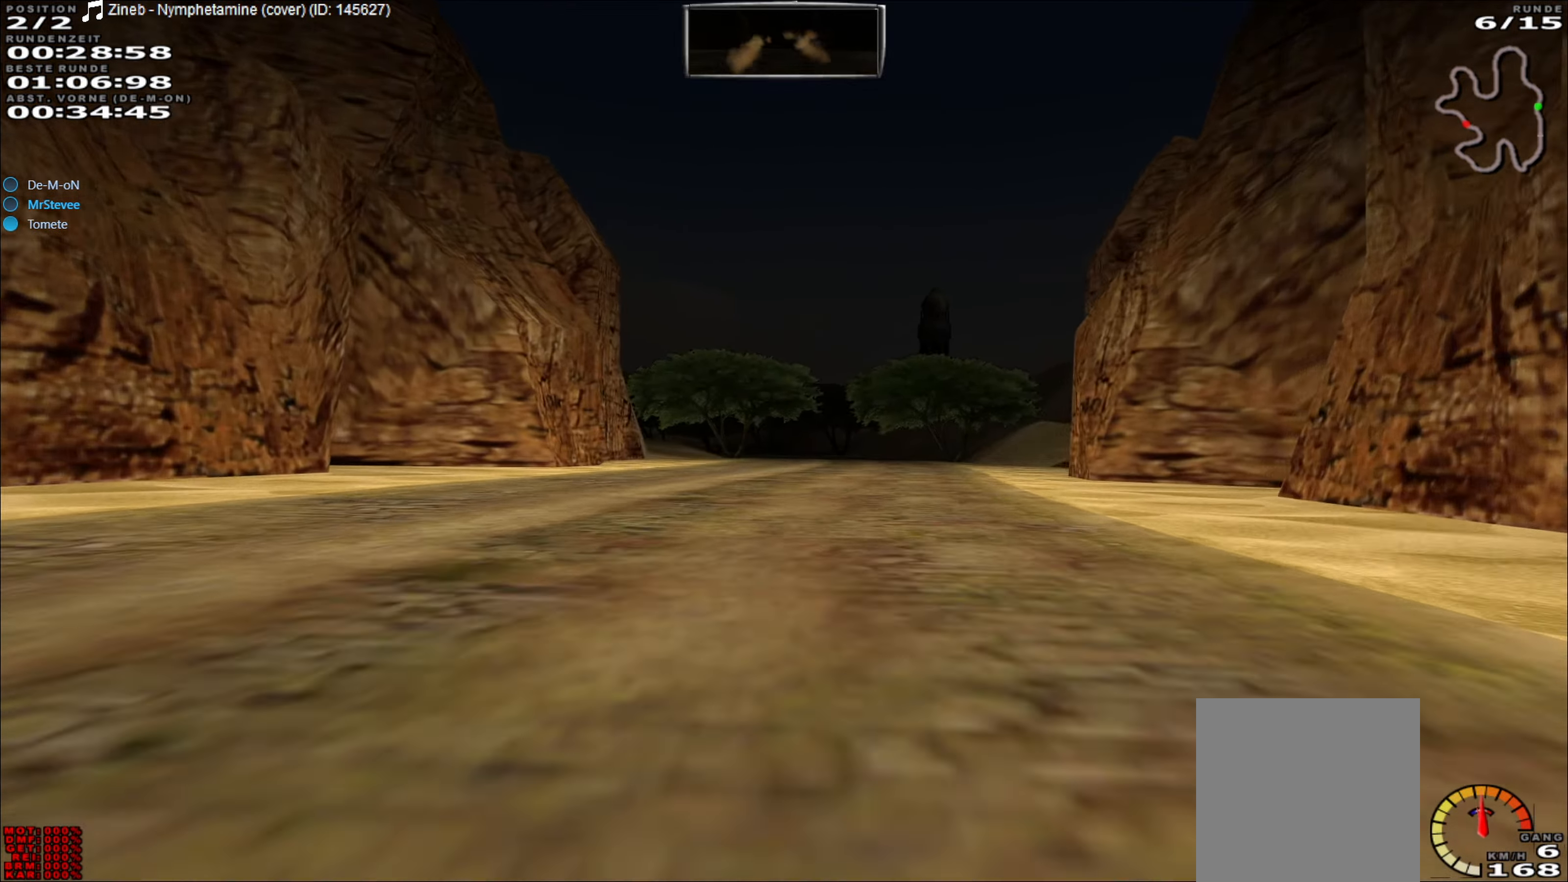
{"buttons": ["R2"], "left_stick": "right", "events": [[400, "left_stick", "right"]]}
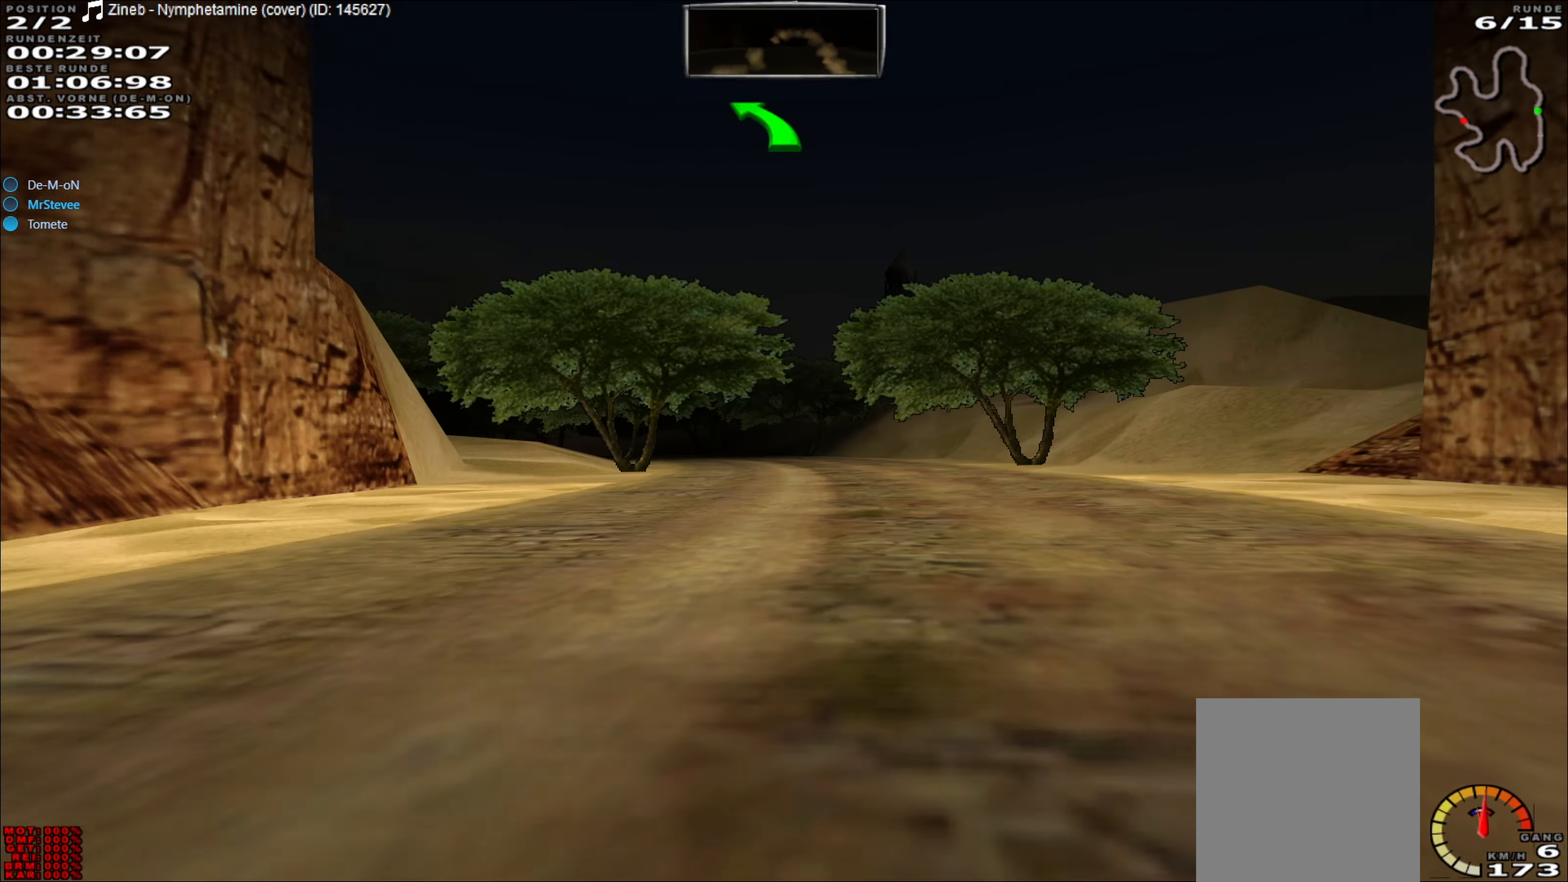
{"buttons": ["R2"], "left_stick": "center", "events": [[33, "left_stick", "center"], [283, "left_stick", "left"], [400, "left_stick", "center"]]}
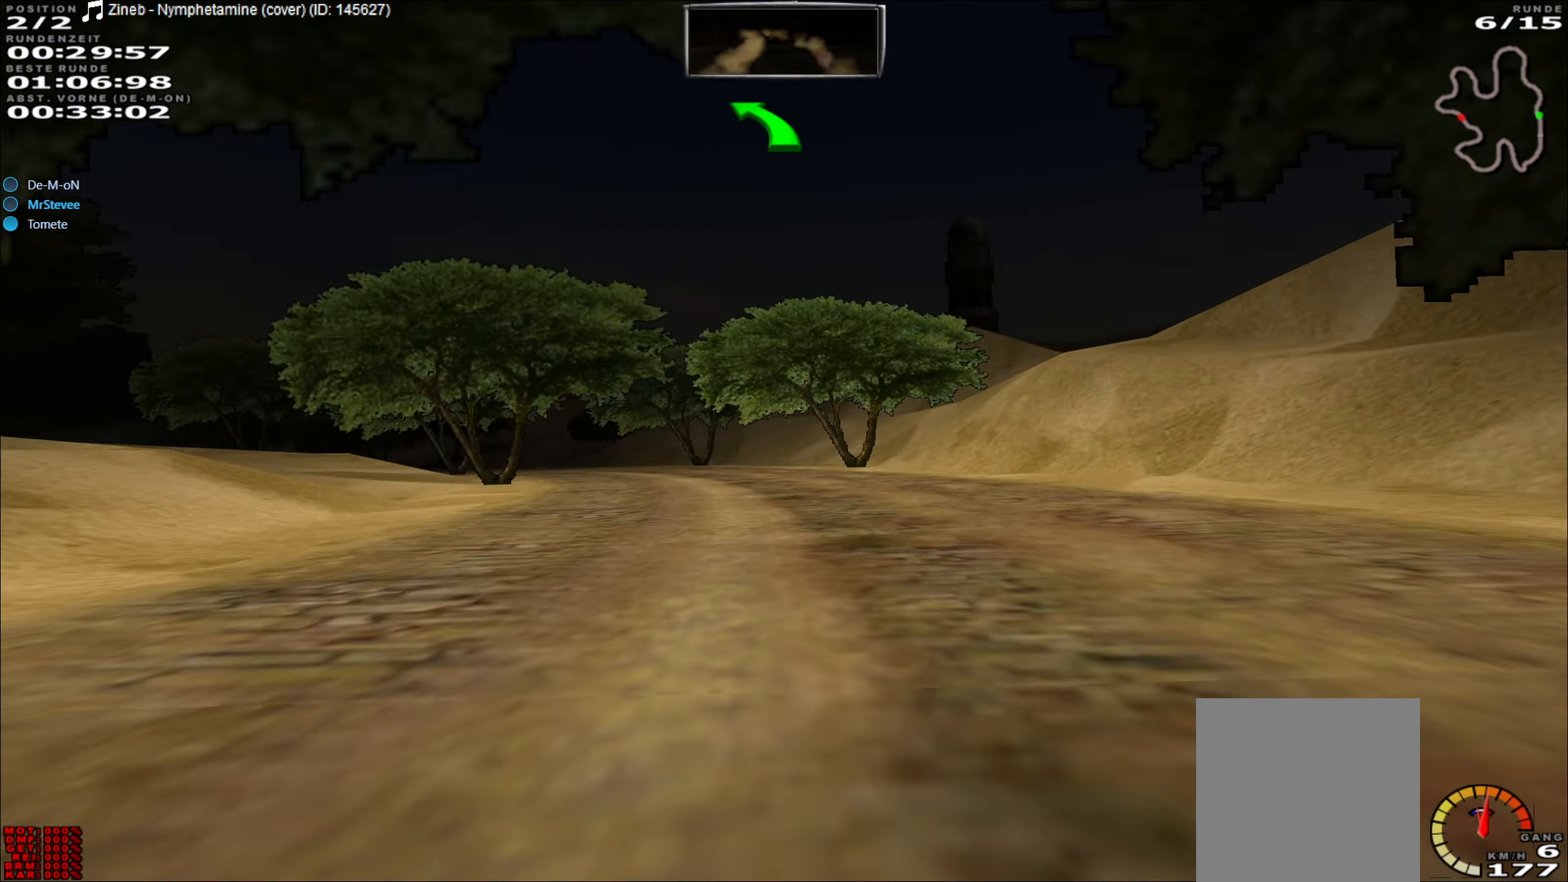
{"buttons": ["R2"], "left_stick": "left", "events": [[17, "left_stick", "left"], [200, "left_stick", "center"], [417, "left_stick", "left"]]}
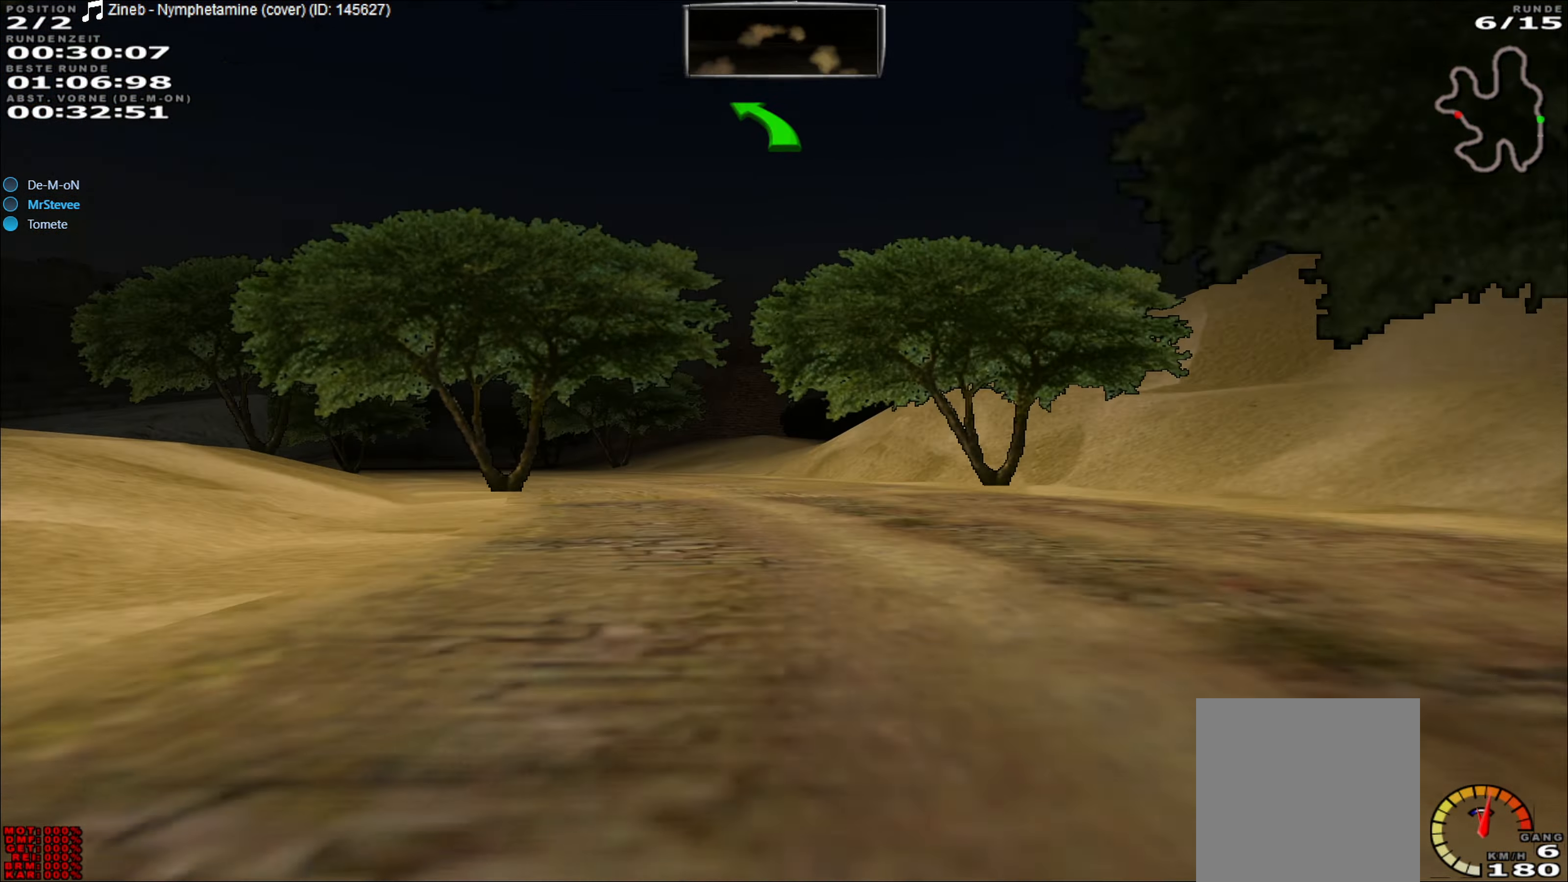
{"buttons": ["R2"], "left_stick": "left", "events": [[167, "left_stick", "center"], [367, "left_stick", "left"]]}
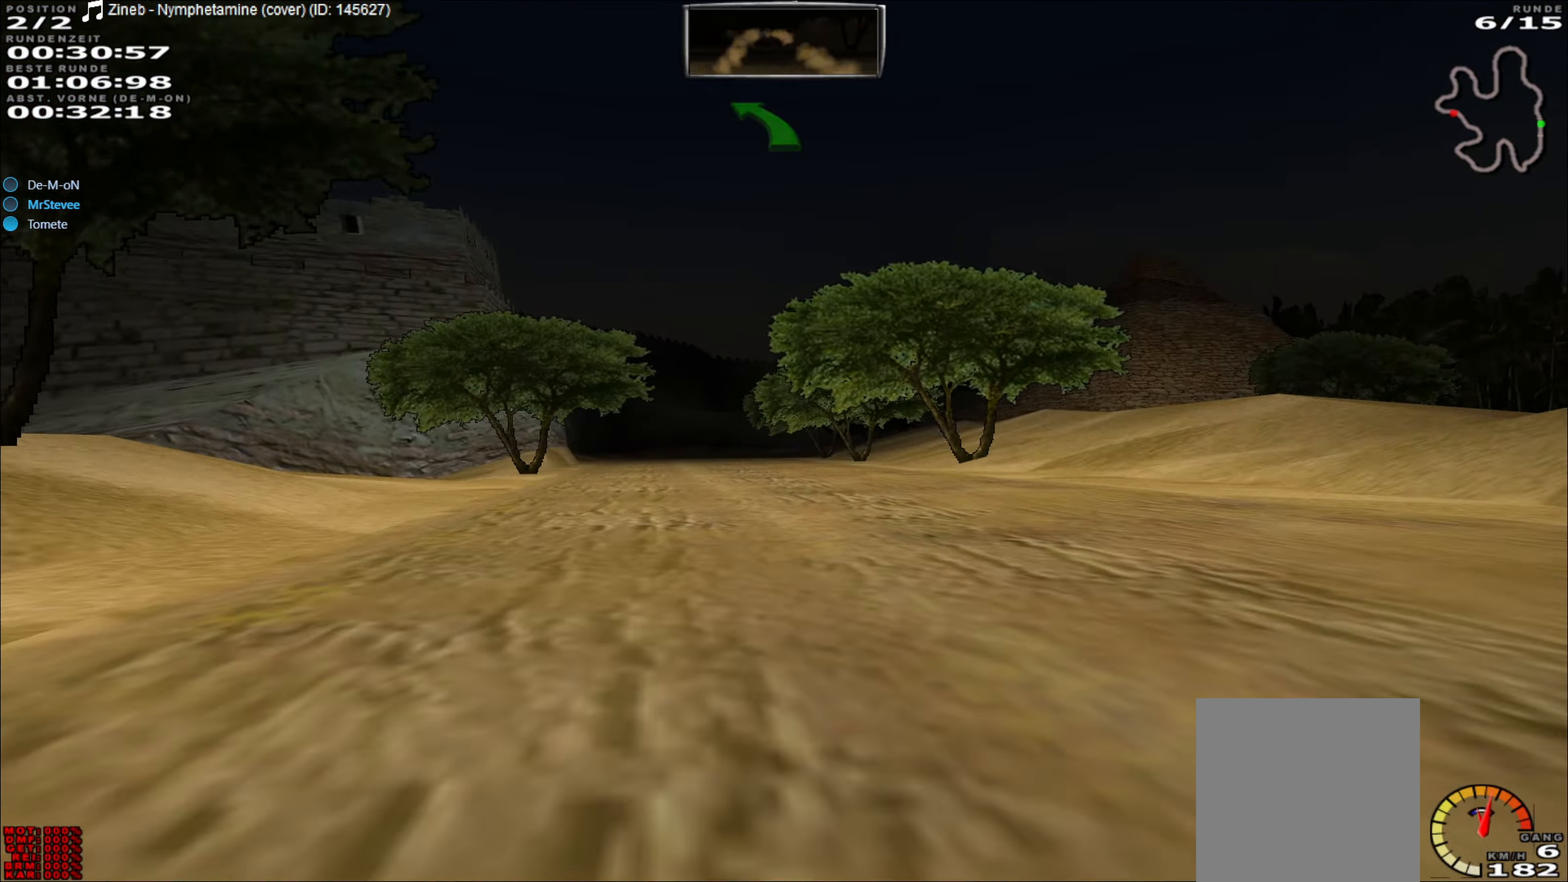
{"buttons": ["R2"], "left_stick": "right", "events": [[133, "left_stick", "center"], [400, "left_stick", "right"]]}
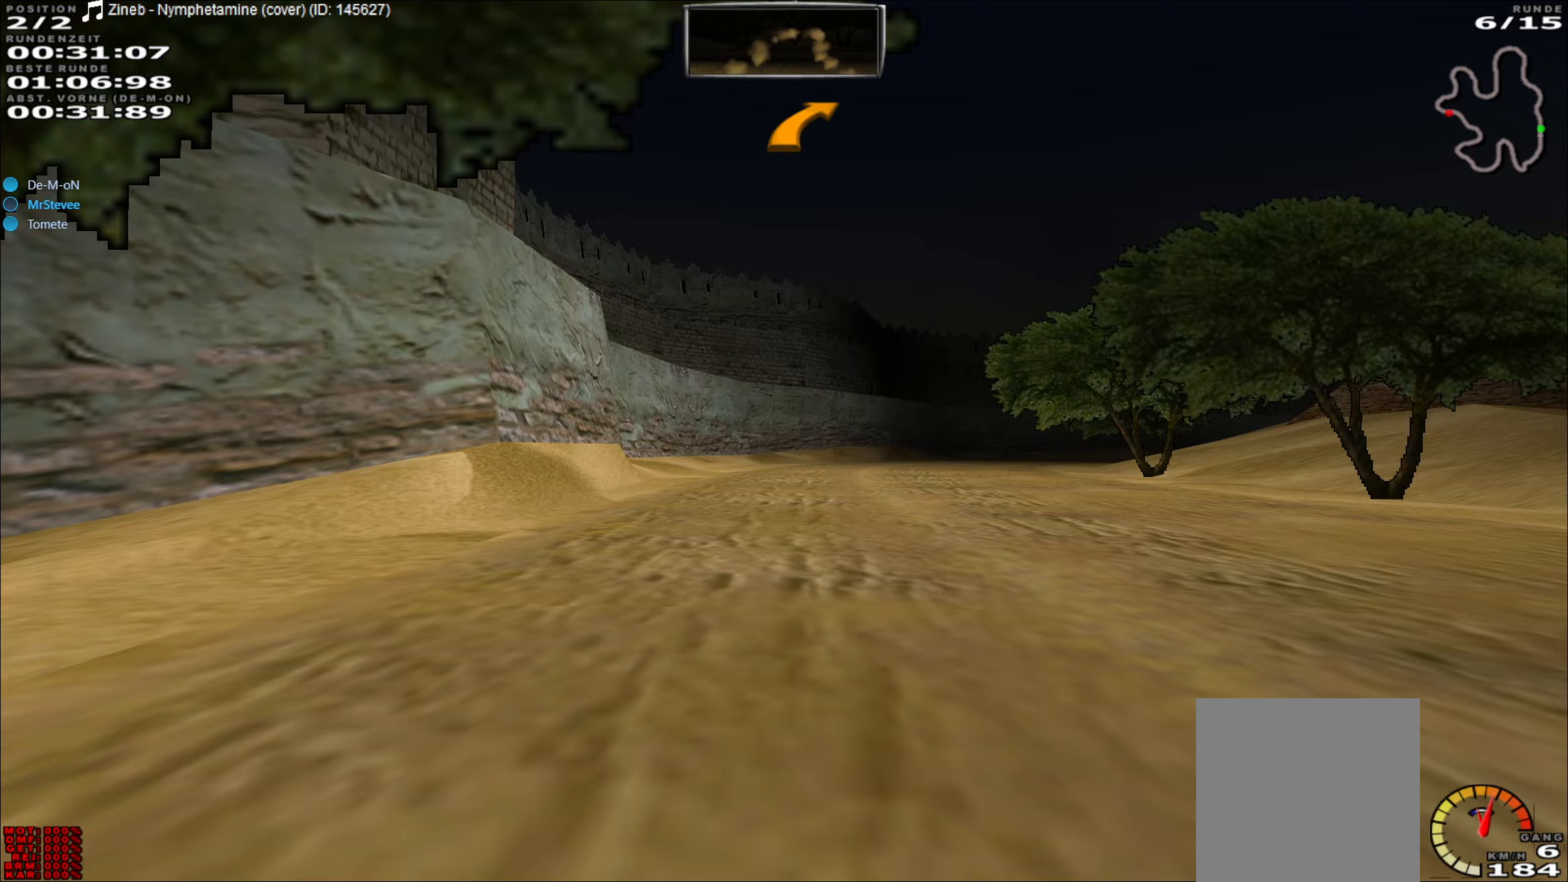
{"buttons": ["R2"], "left_stick": "right", "events": [[50, "left_stick", "center"], [200, "left_stick", "right"], [350, "left_stick", "center"], [450, "left_stick", "right"]]}
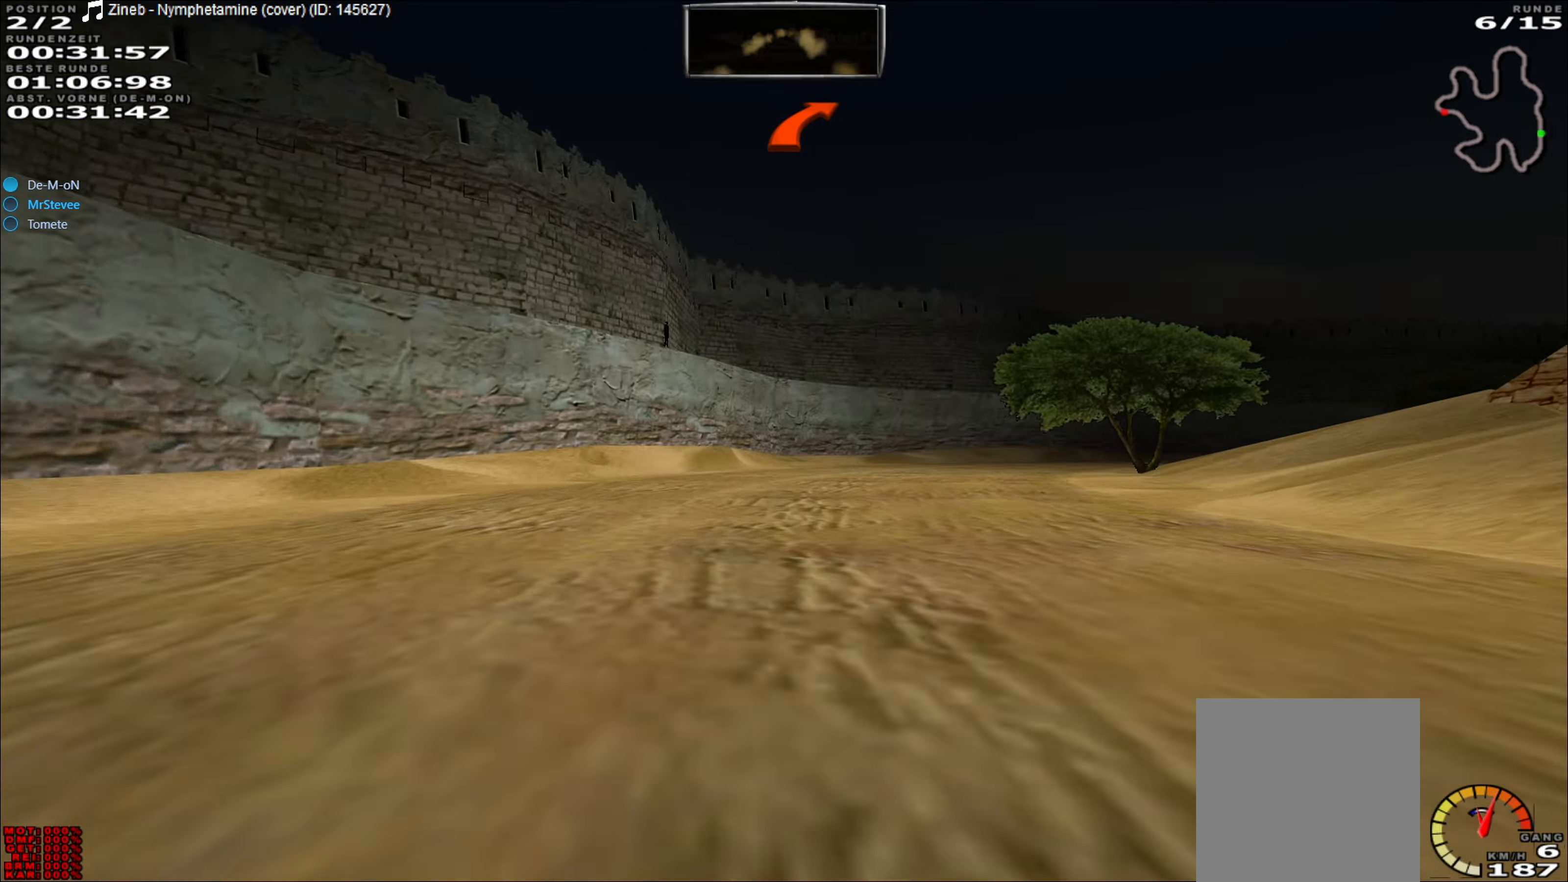
{"buttons": ["R2"], "left_stick": "right", "events": [[117, "left_stick", "center"], [267, "left_stick", "right"]]}
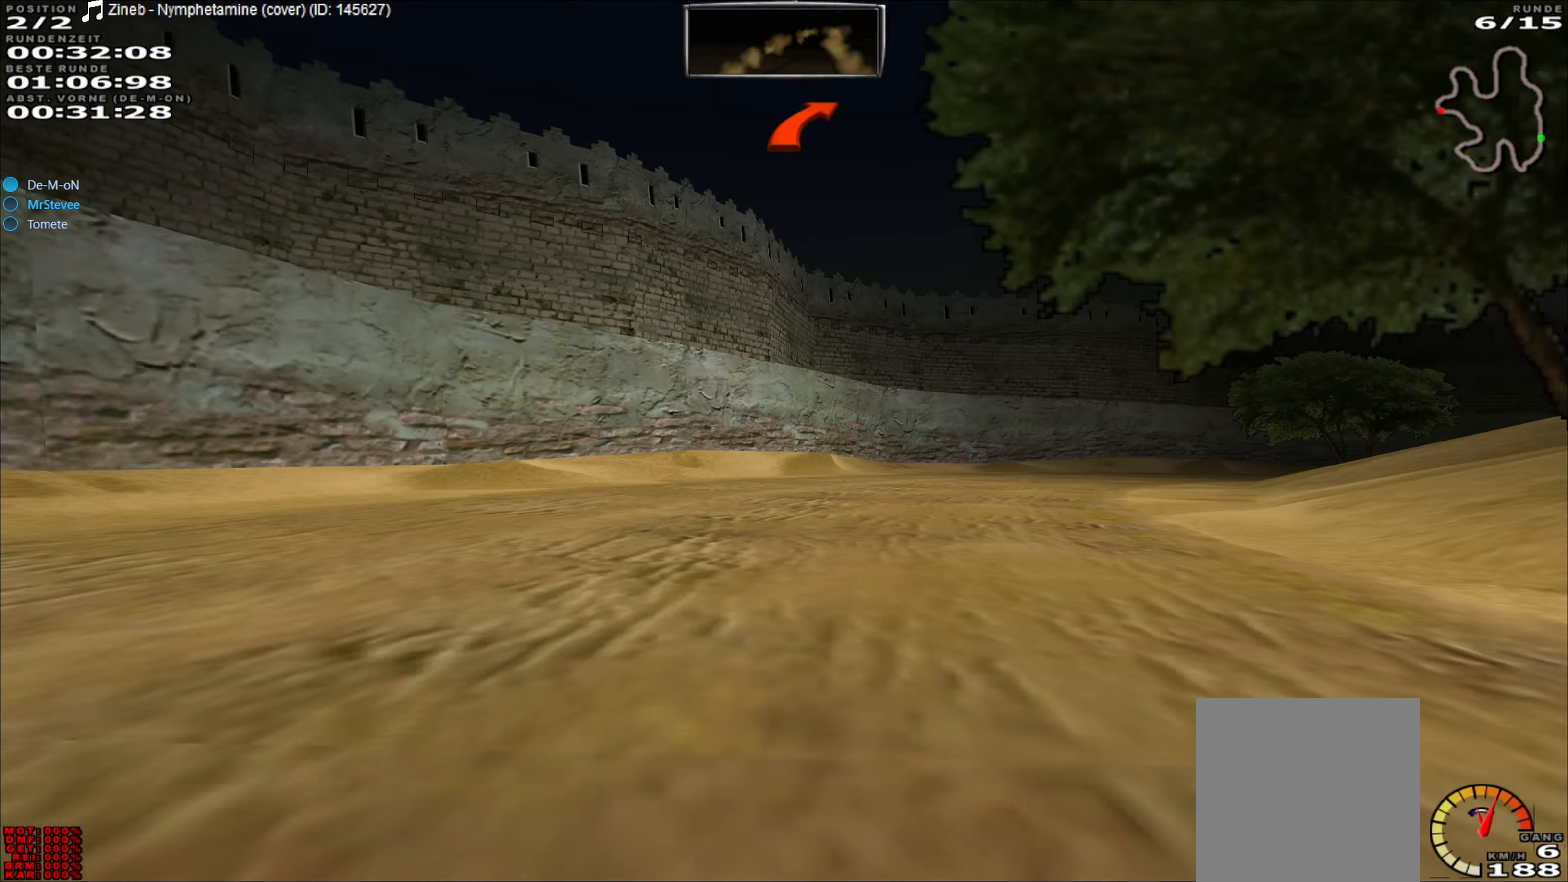
{"buttons": ["R2"], "left_stick": "right", "events": [[33, "R2", "up"], [67, "L2", "down"], [167, "L2", "up"], [233, "R2", "down"]]}
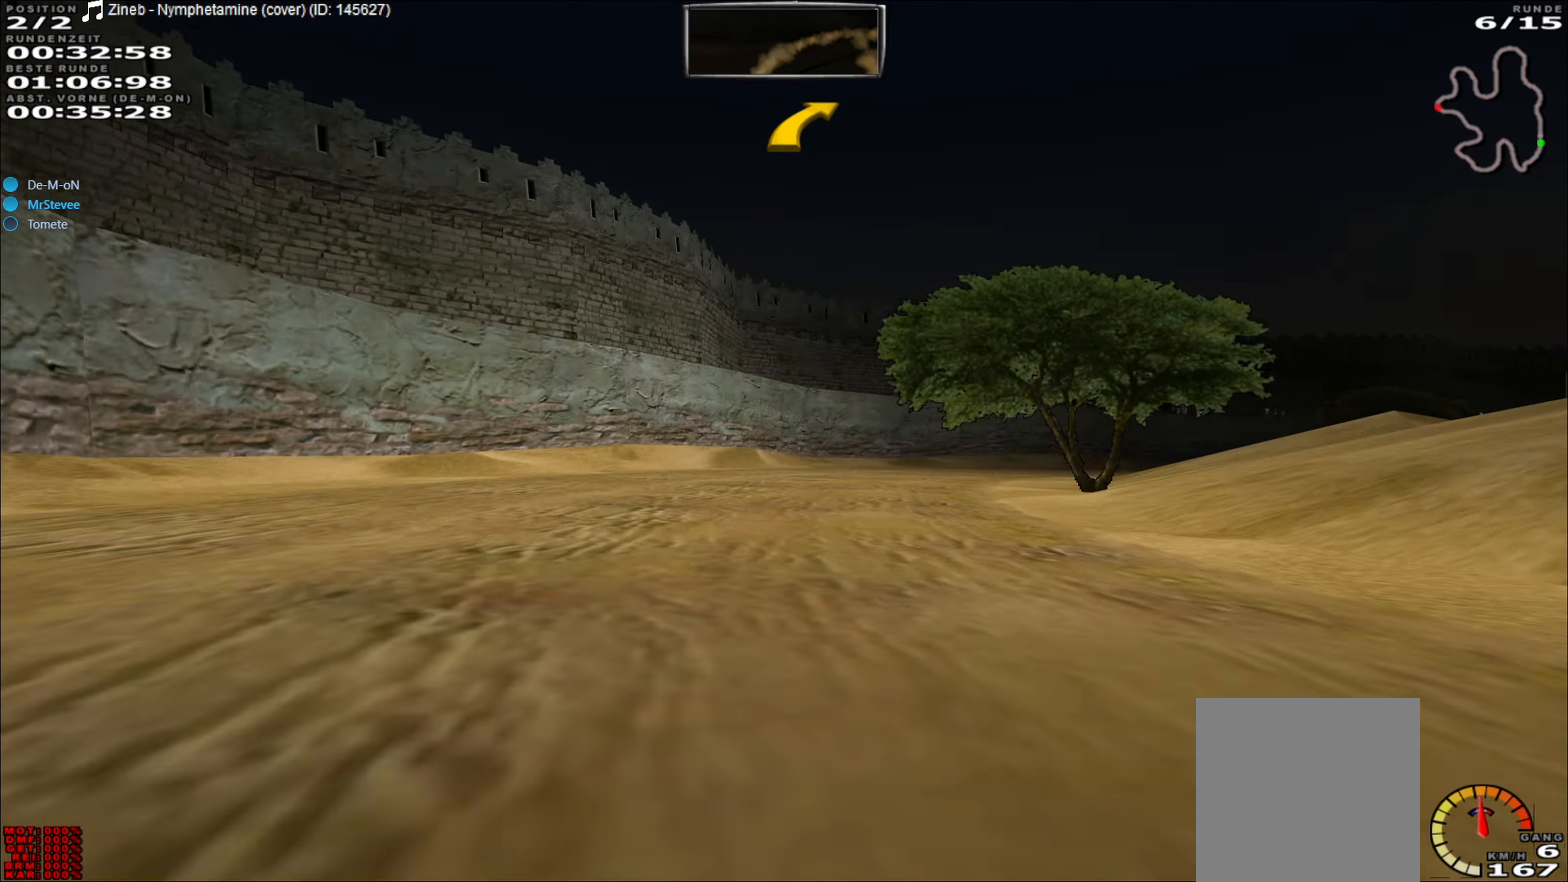
{"buttons": ["R2"], "left_stick": "center", "events": [[83, "left_stick", "center"], [300, "left_stick", "right"], [500, "left_stick", "center"]]}
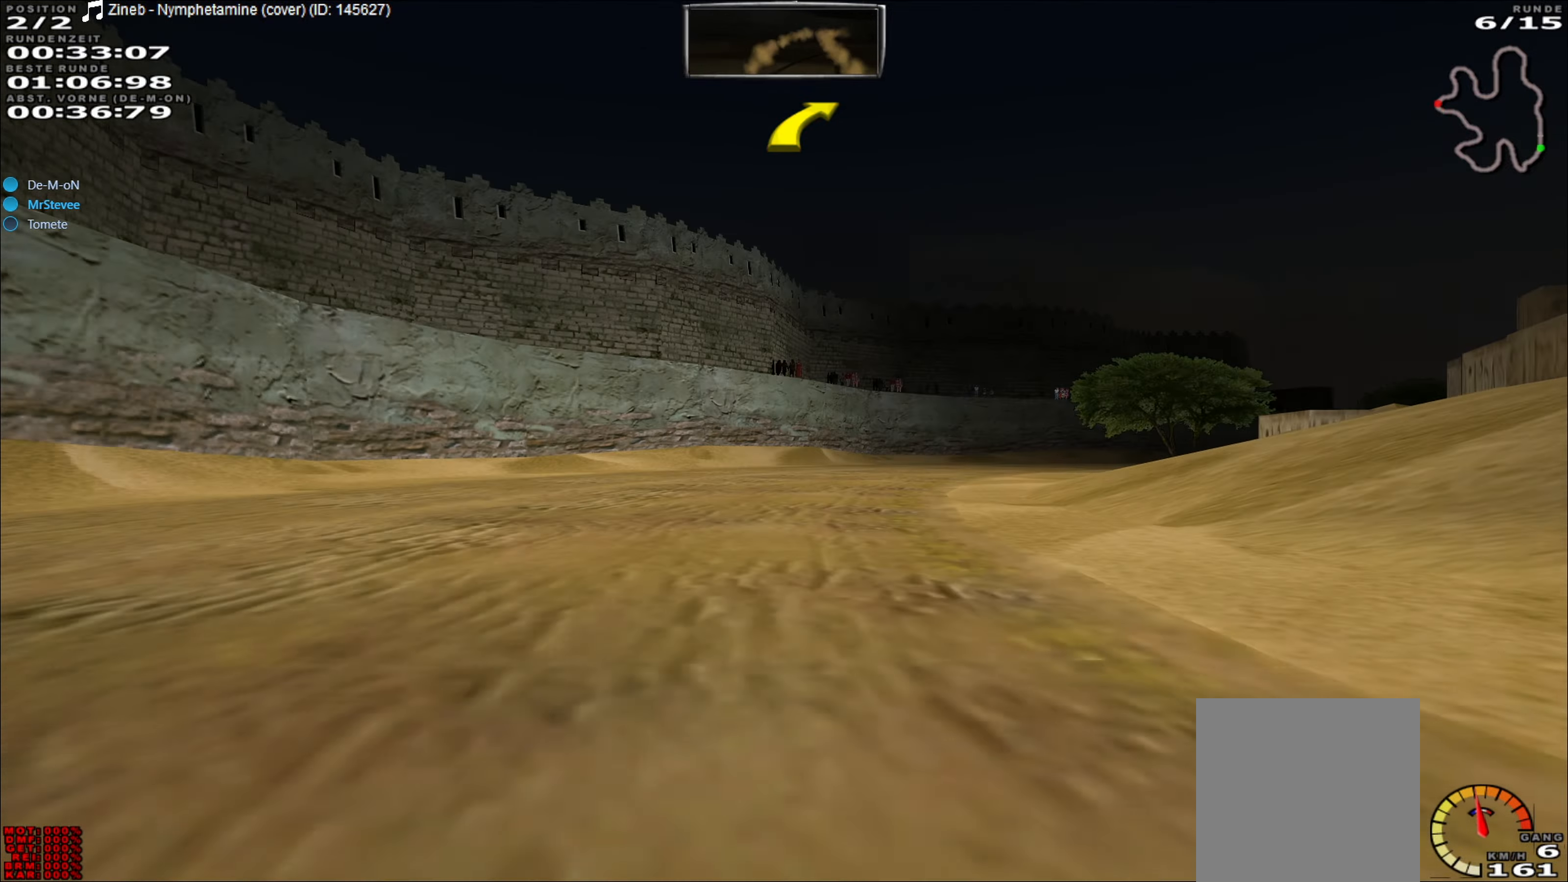
{"buttons": ["R2"], "left_stick": "right", "events": [[117, "left_stick", "right"], [283, "left_stick", "center"], [350, "left_stick", "right"]]}
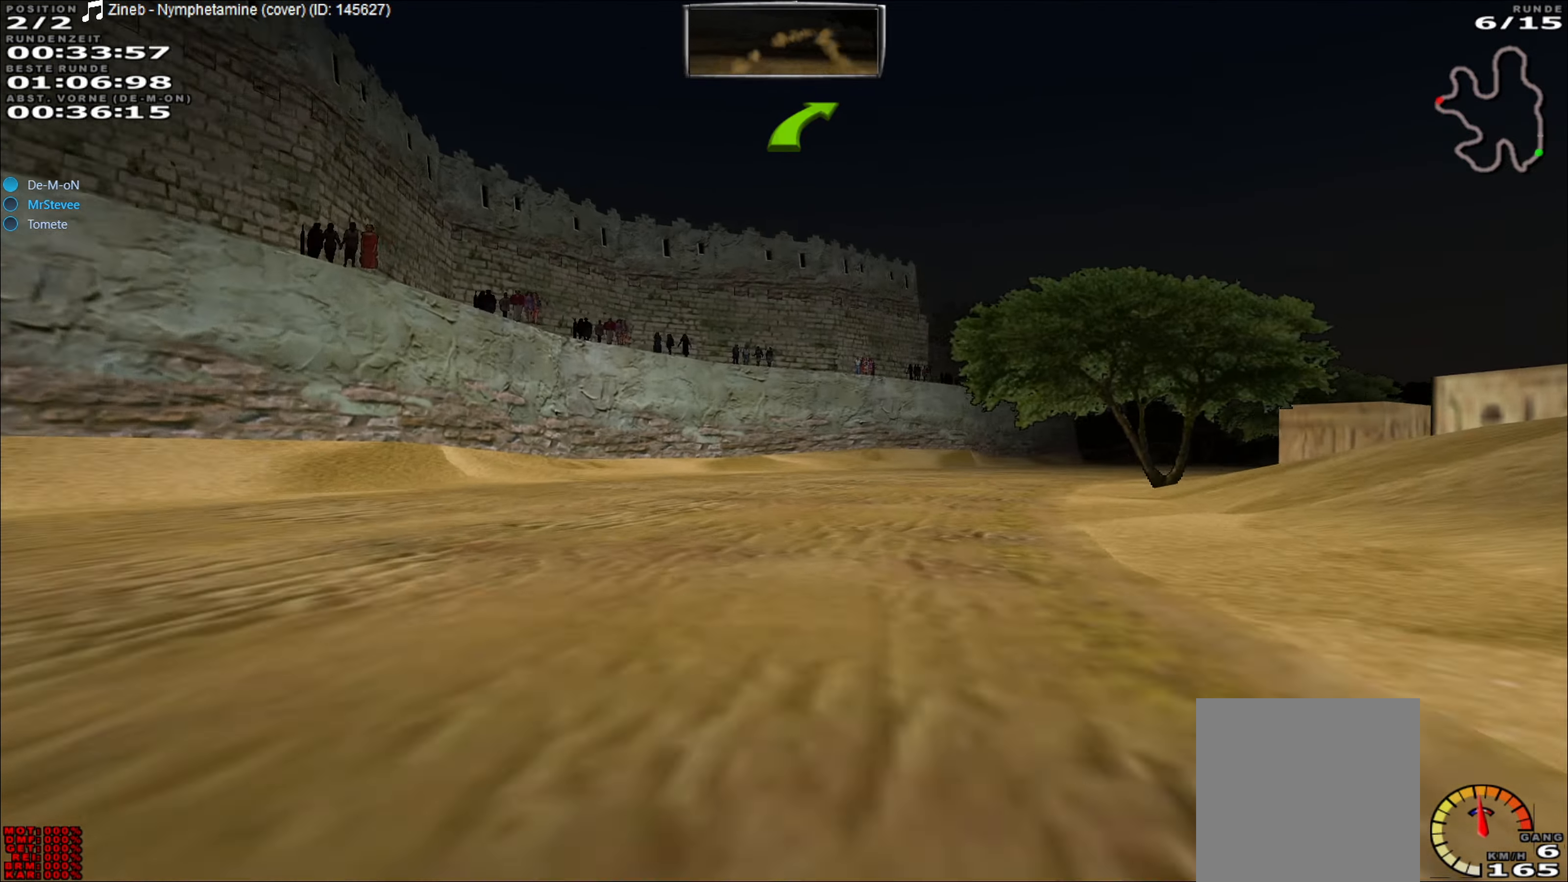
{"buttons": ["R2"], "left_stick": "center", "events": [[17, "left_stick", "center"], [67, "left_stick", "right"], [467, "left_stick", "center"]]}
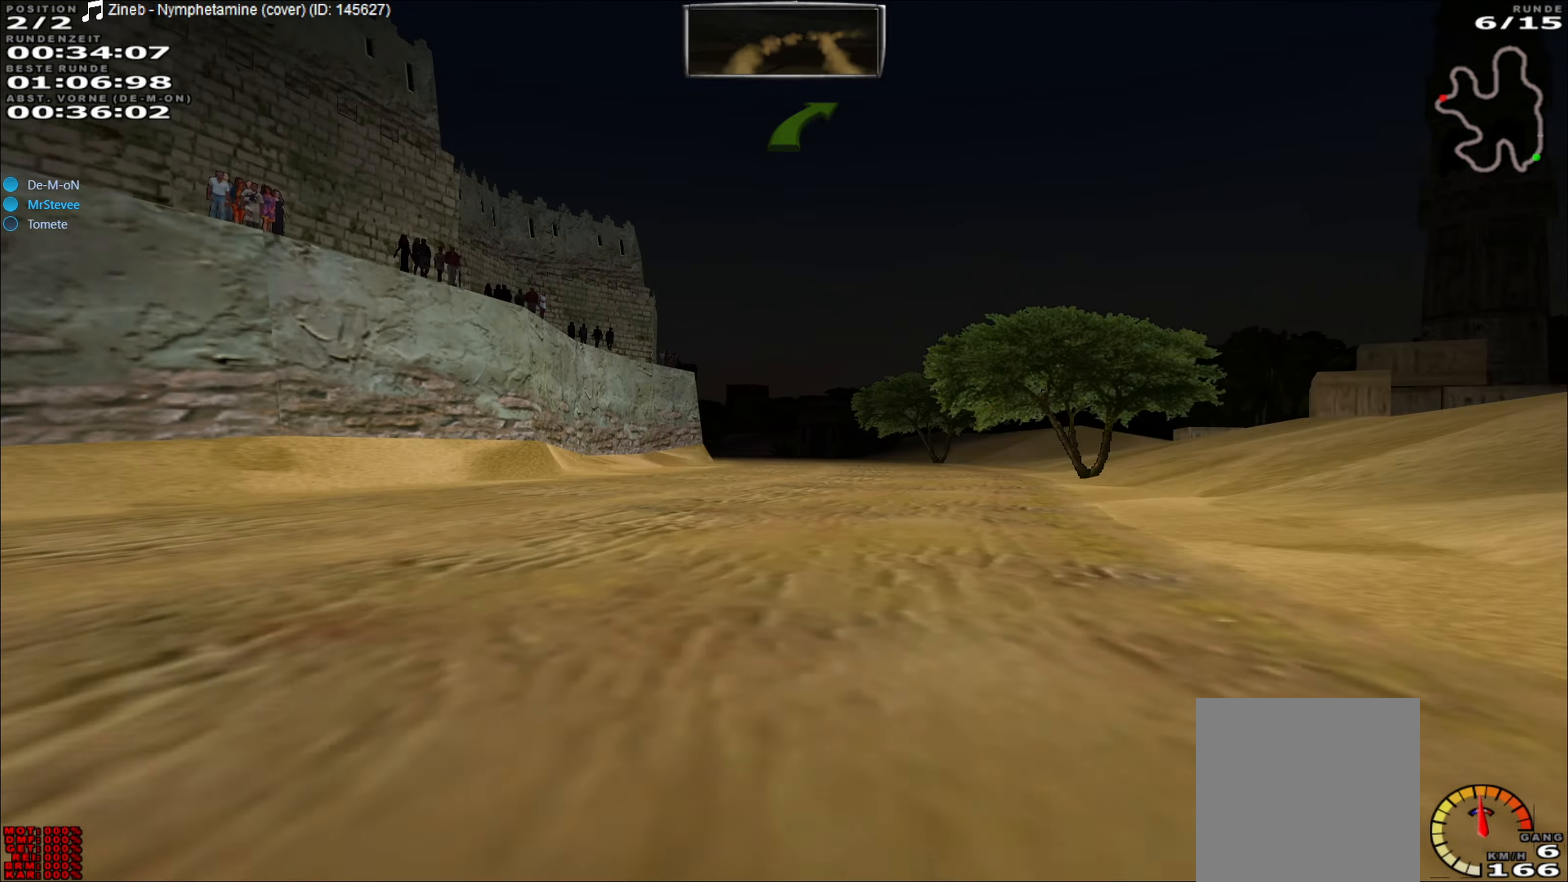
{"buttons": ["R2"], "left_stick": "center", "events": [[67, "left_stick", "right"], [117, "left_stick", "center"]]}
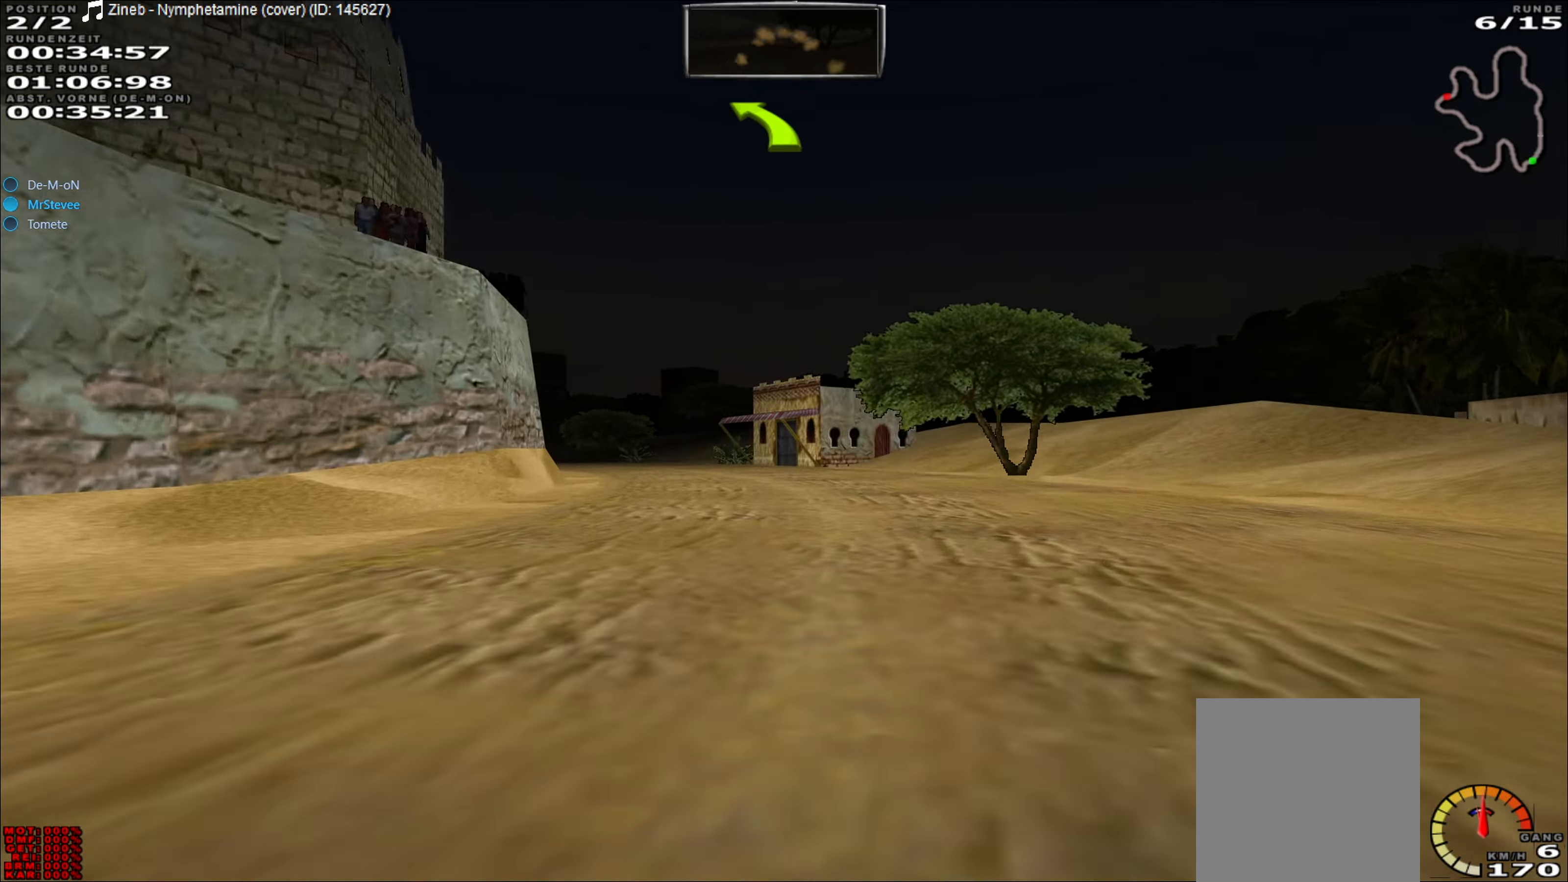
{"buttons": ["R2"], "left_stick": "left", "events": [[117, "left_stick", "left"]]}
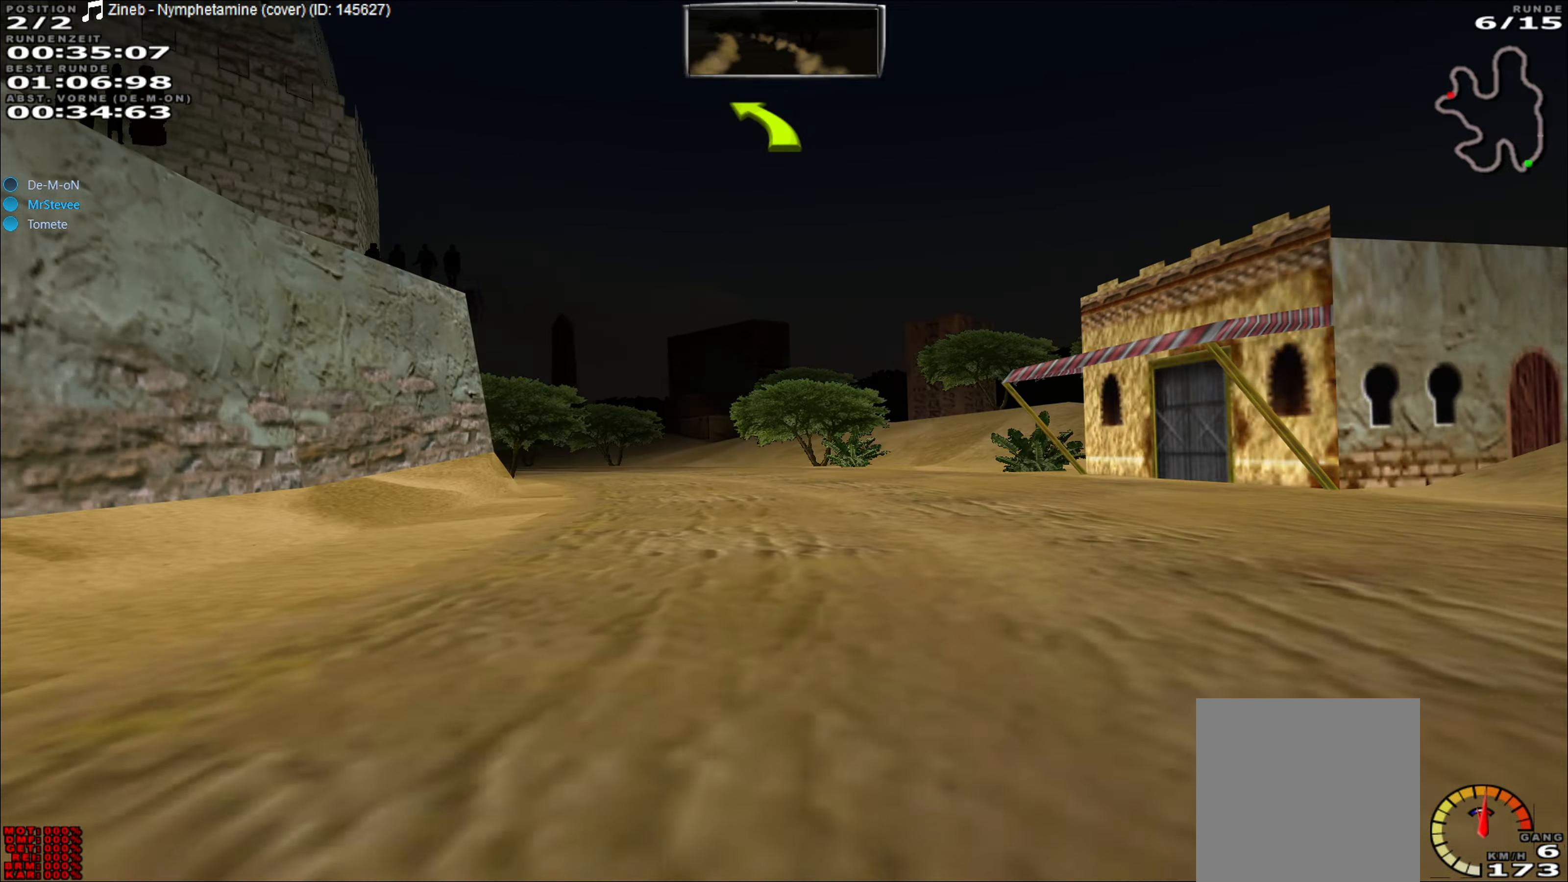
{"buttons": ["R2"], "left_stick": "left", "events": [[33, "left_stick", "center"], [100, "left_stick", "left"], [233, "left_stick", "center"], [333, "left_stick", "left"]]}
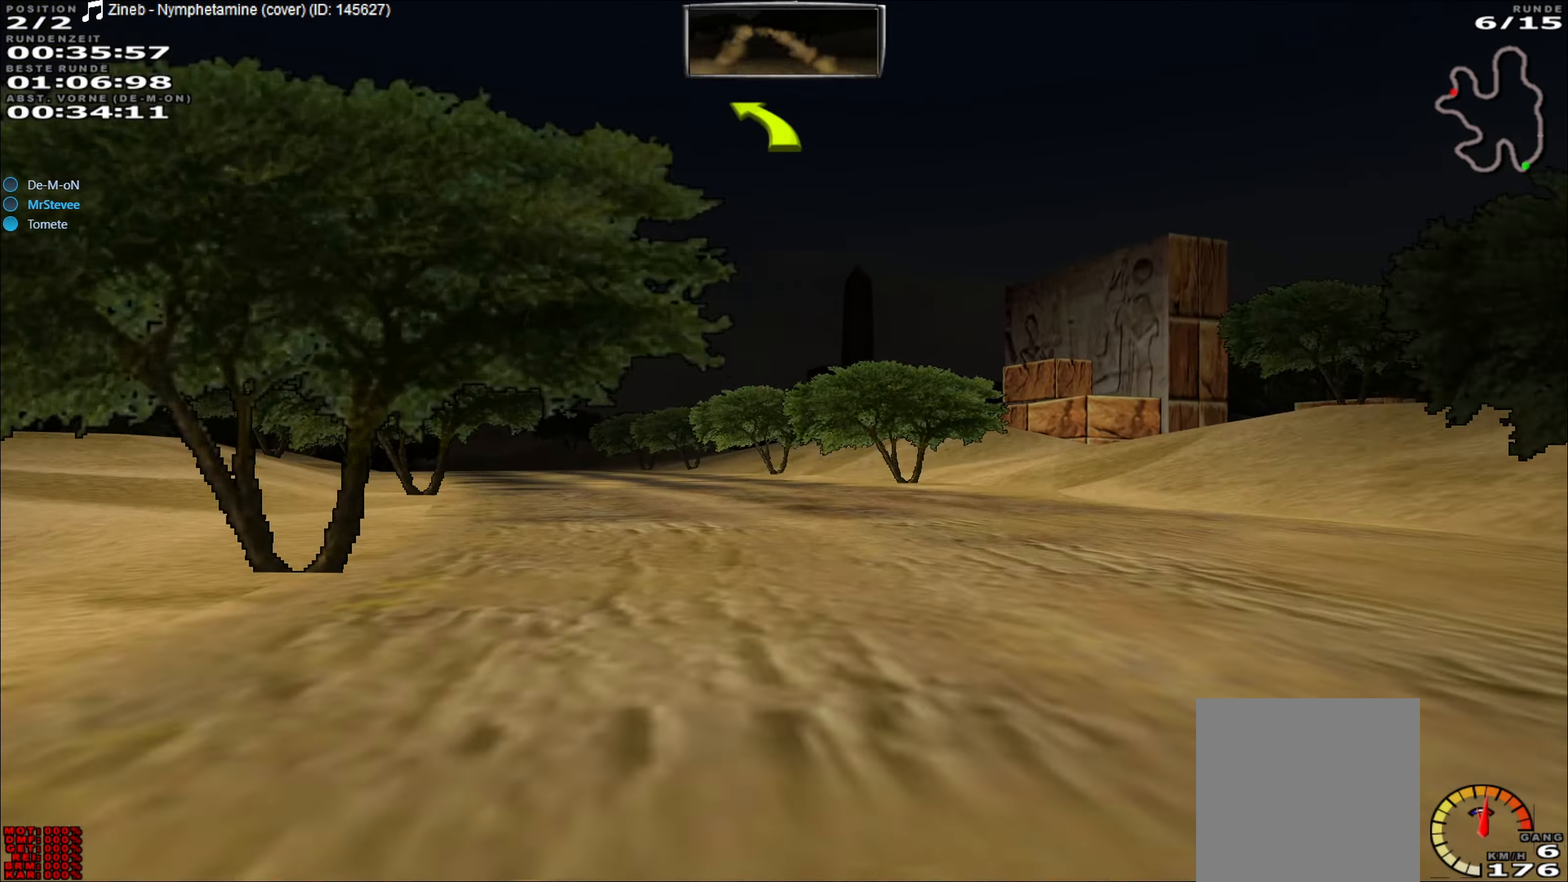
{"buttons": ["R2"], "left_stick": "center", "events": [[283, "left_stick", "center"]]}
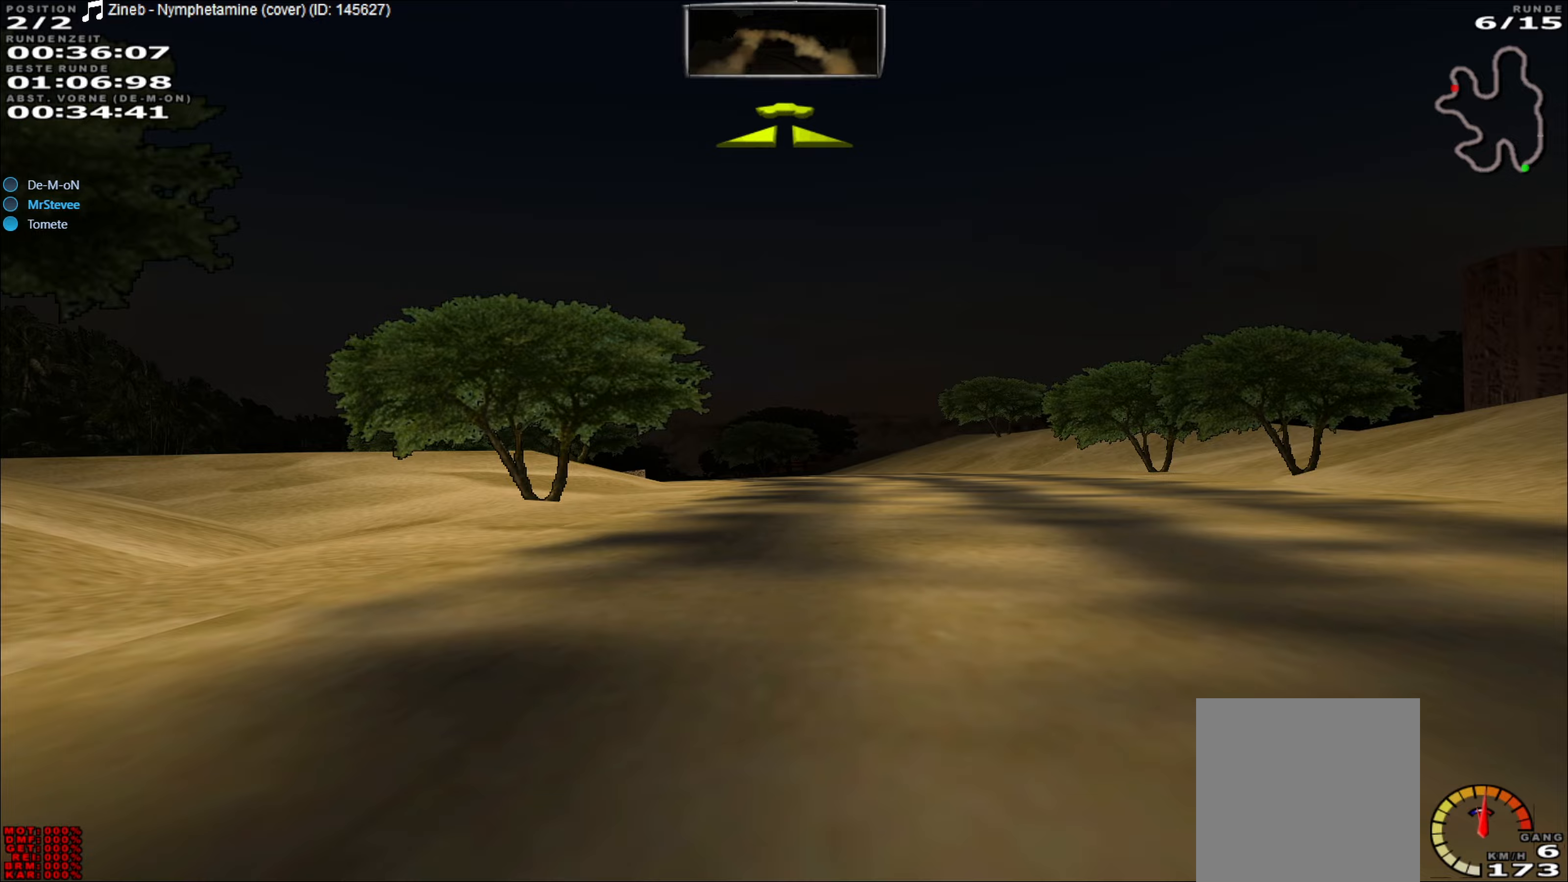
{"buttons": ["R2"], "left_stick": "center", "events": [[50, "left_stick", "right"], [167, "left_stick", "center"], [333, "left_stick", "left"], [450, "left_stick", "center"]]}
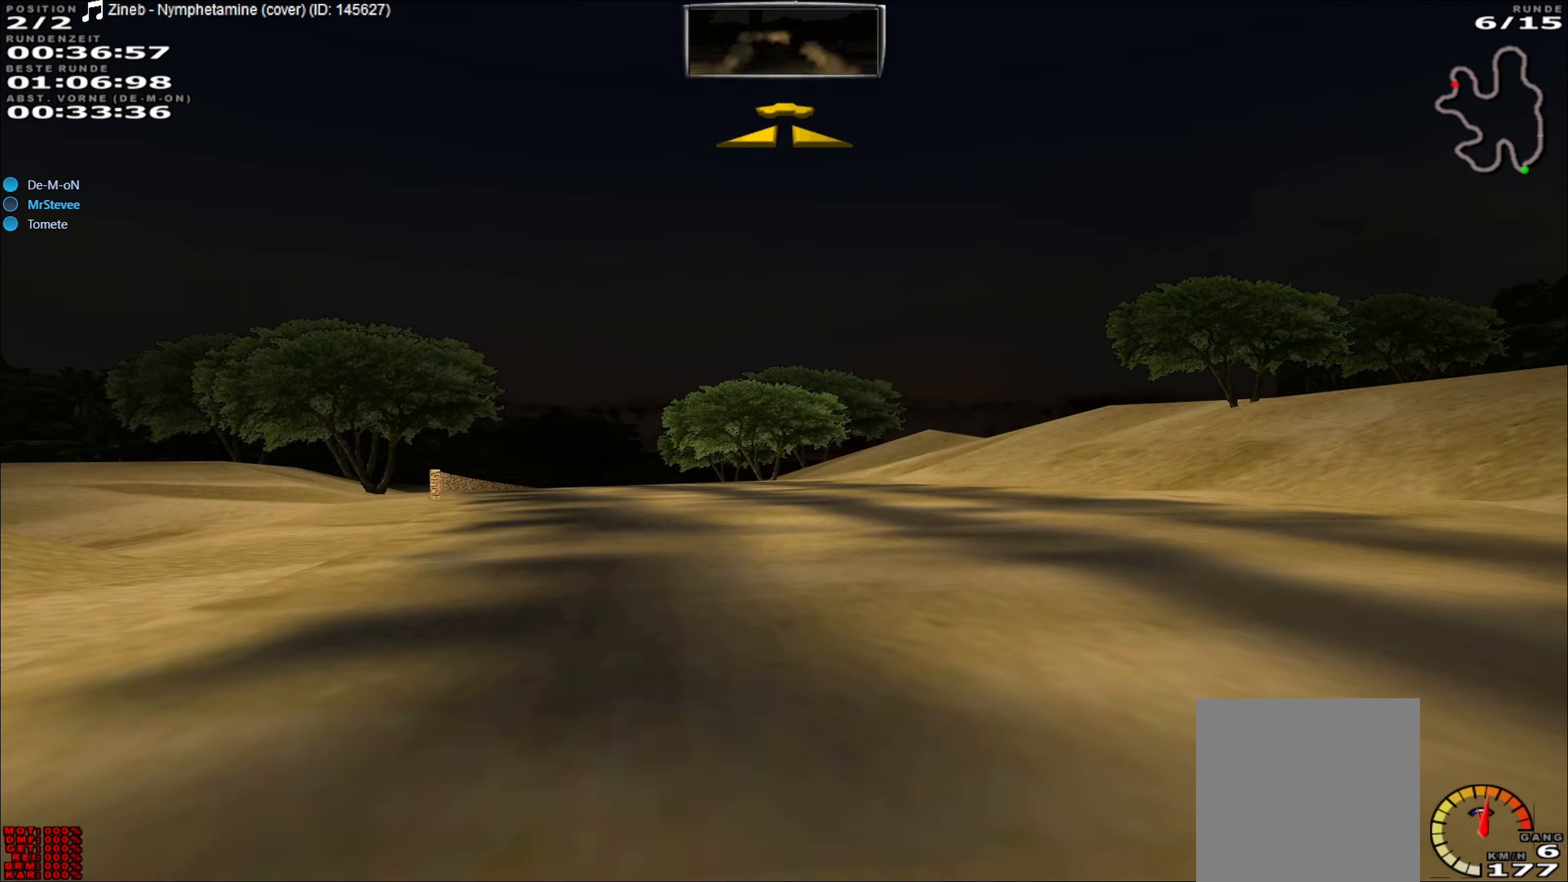
{"buttons": ["R2"], "left_stick": "center", "events": [[83, "left_stick", "down-left"], [133, "left_stick", "left"], [367, "left_stick", "center"]]}
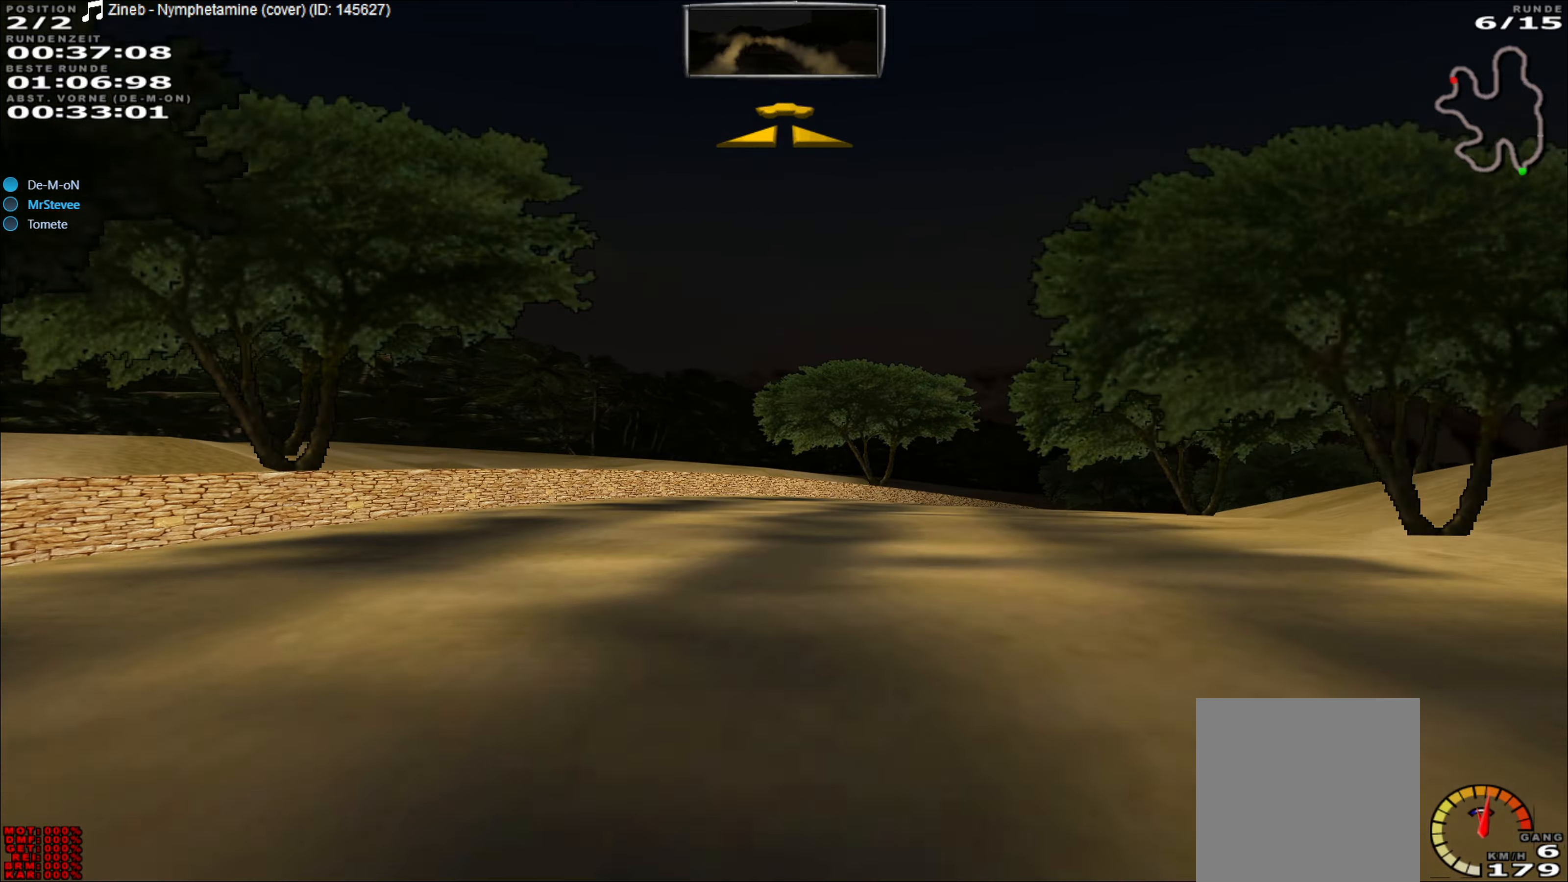
{"buttons": ["R2"], "left_stick": "right", "events": [[100, "left_stick", "right"]]}
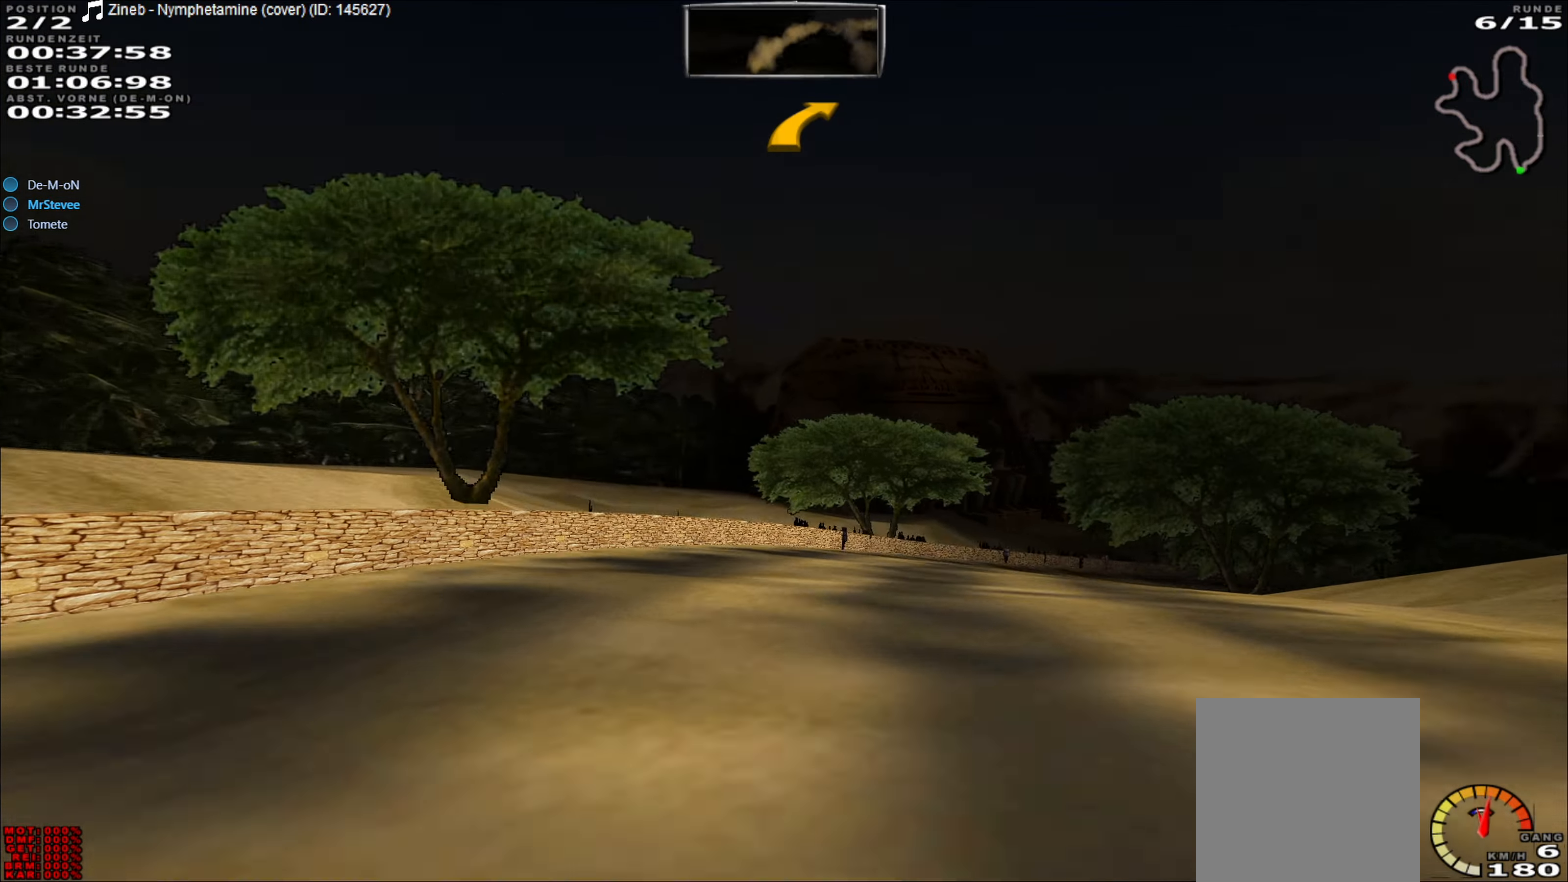
{"buttons": ["R2"], "left_stick": "right", "events": [[117, "left_stick", "center"], [250, "left_stick", "right"]]}
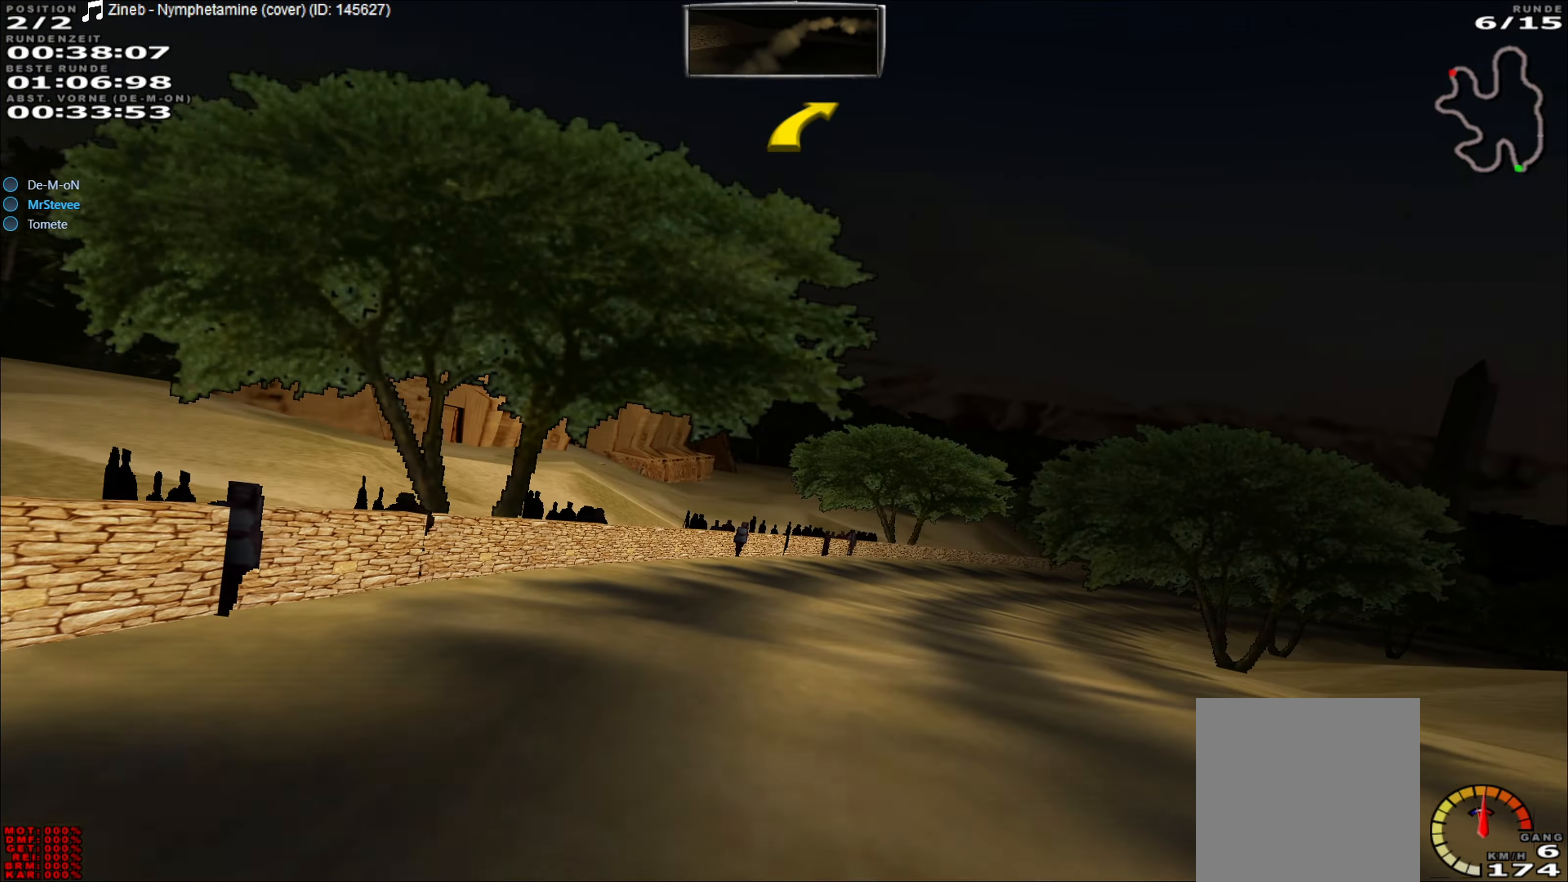
{"buttons": ["L2"], "left_stick": "right", "events": [[100, "R2", "up"], [467, "L2", "down"]]}